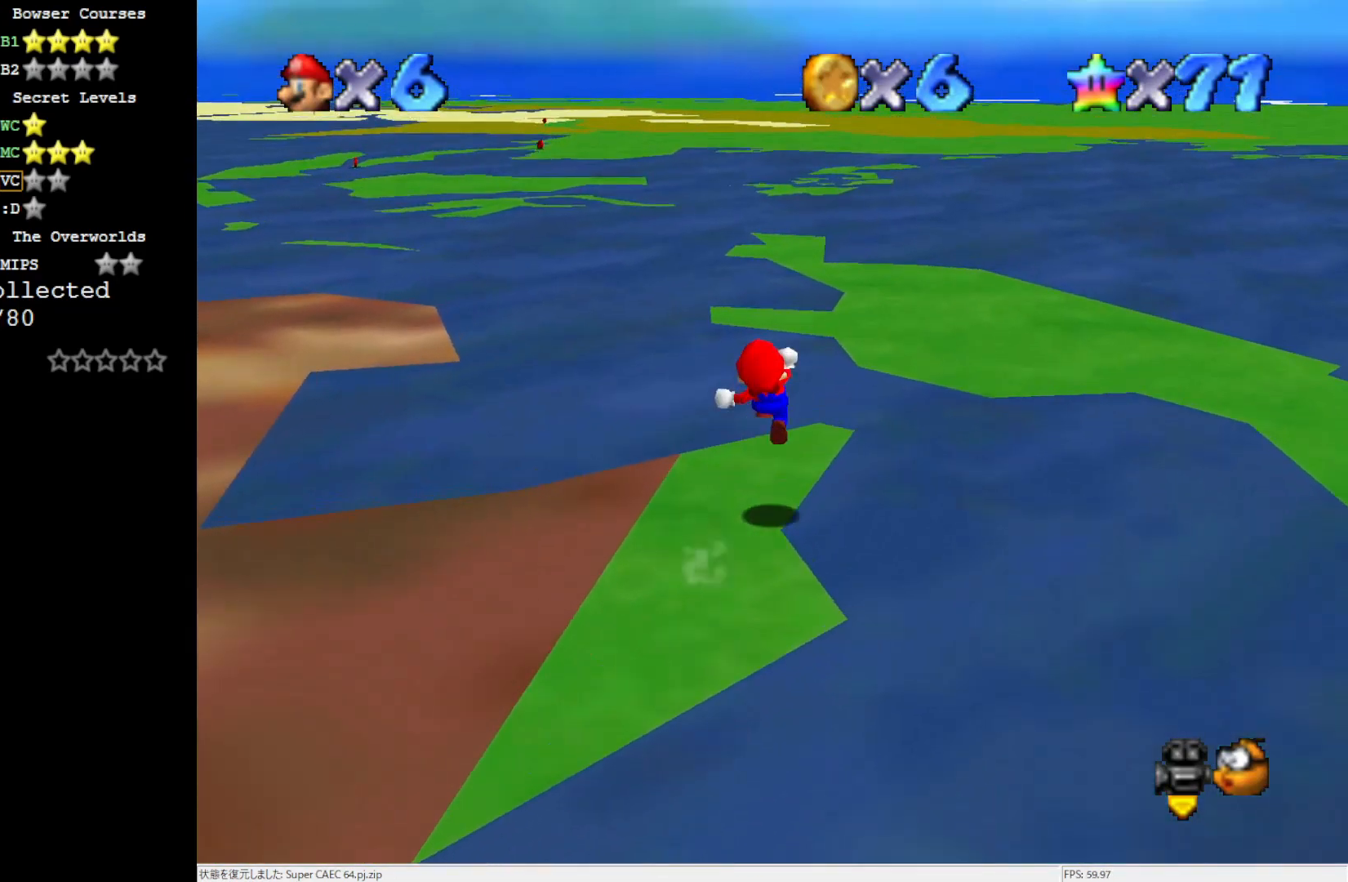
Gameplay with a controller (Nintendo layout); each line is a JSON object with the inputs held at the frame after it. "events" lists button and stick changes between this image and that frame as [ms after this image, input, new state], when the widget could be followed in between. Not read: L3 R3.
{"buttons": [], "left_stick": "center", "events": [[150, "A", "up"], [217, "Z", "up"], [450, "left_stick", "center"]]}
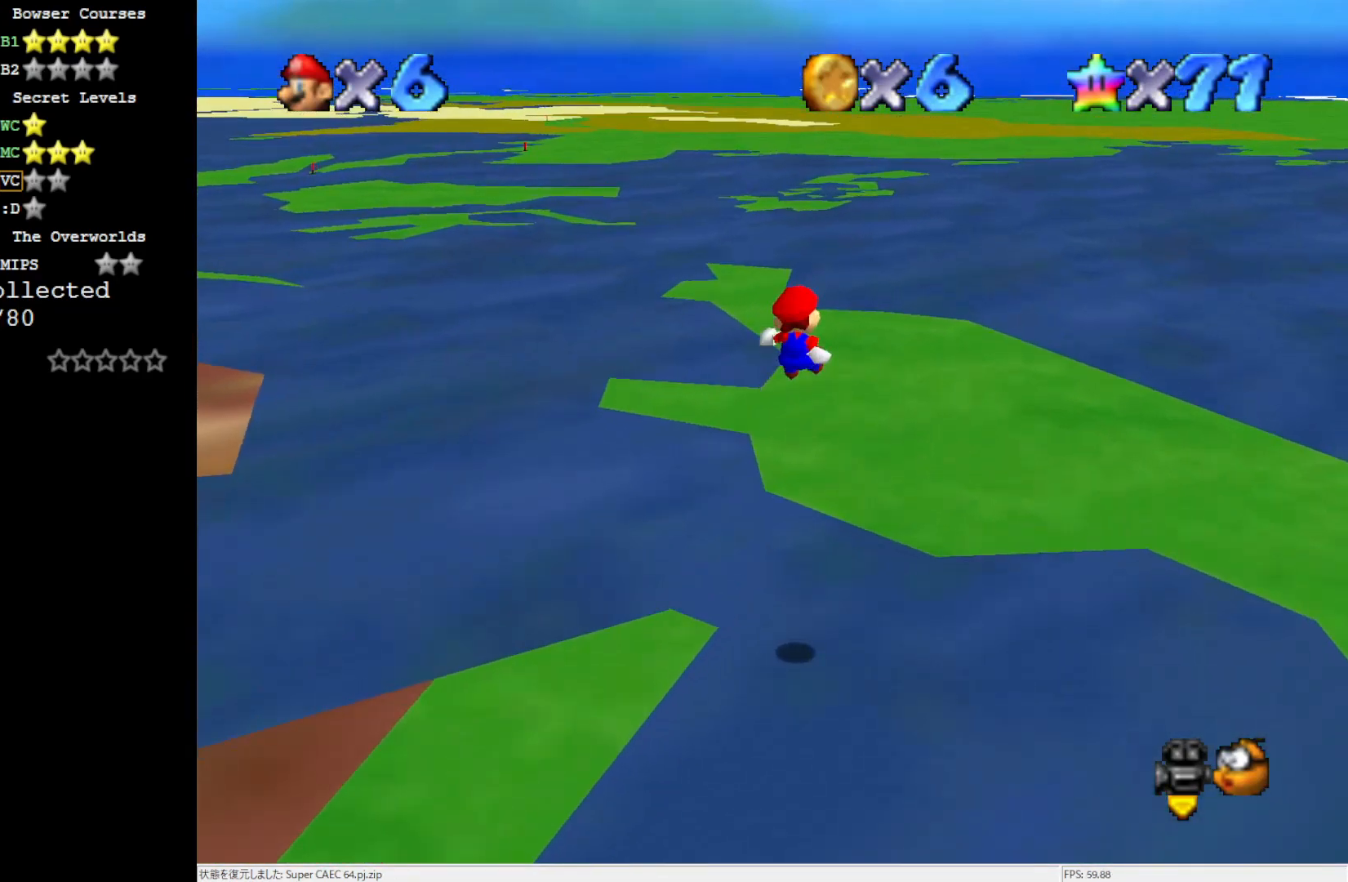
{"buttons": ["C_RIGHT"], "left_stick": "right", "events": [[417, "C_RIGHT", "down"], [417, "left_stick", "right"]]}
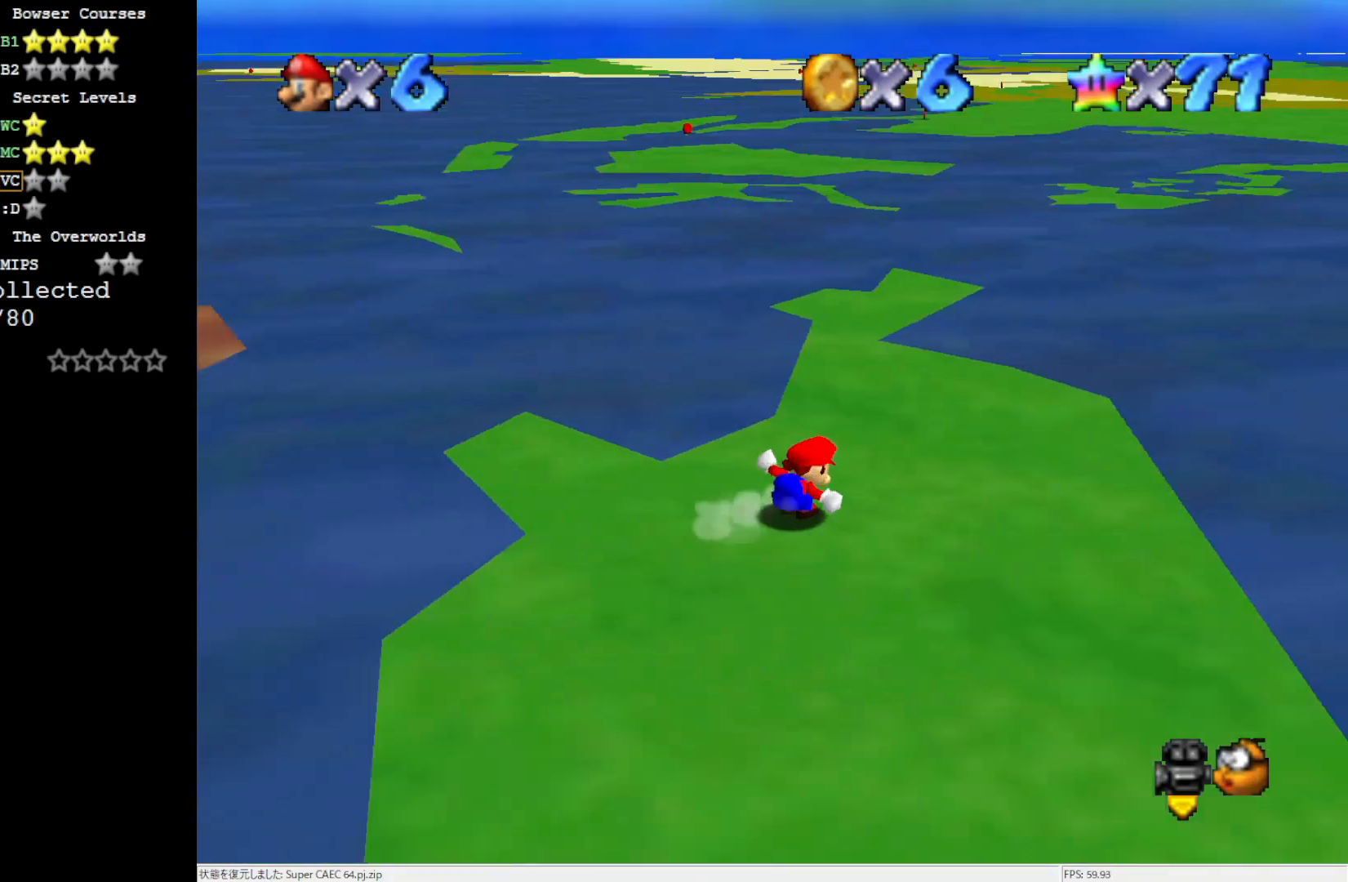
{"buttons": [], "left_stick": "up", "events": [[67, "C_RIGHT", "up"], [383, "left_stick", "up"]]}
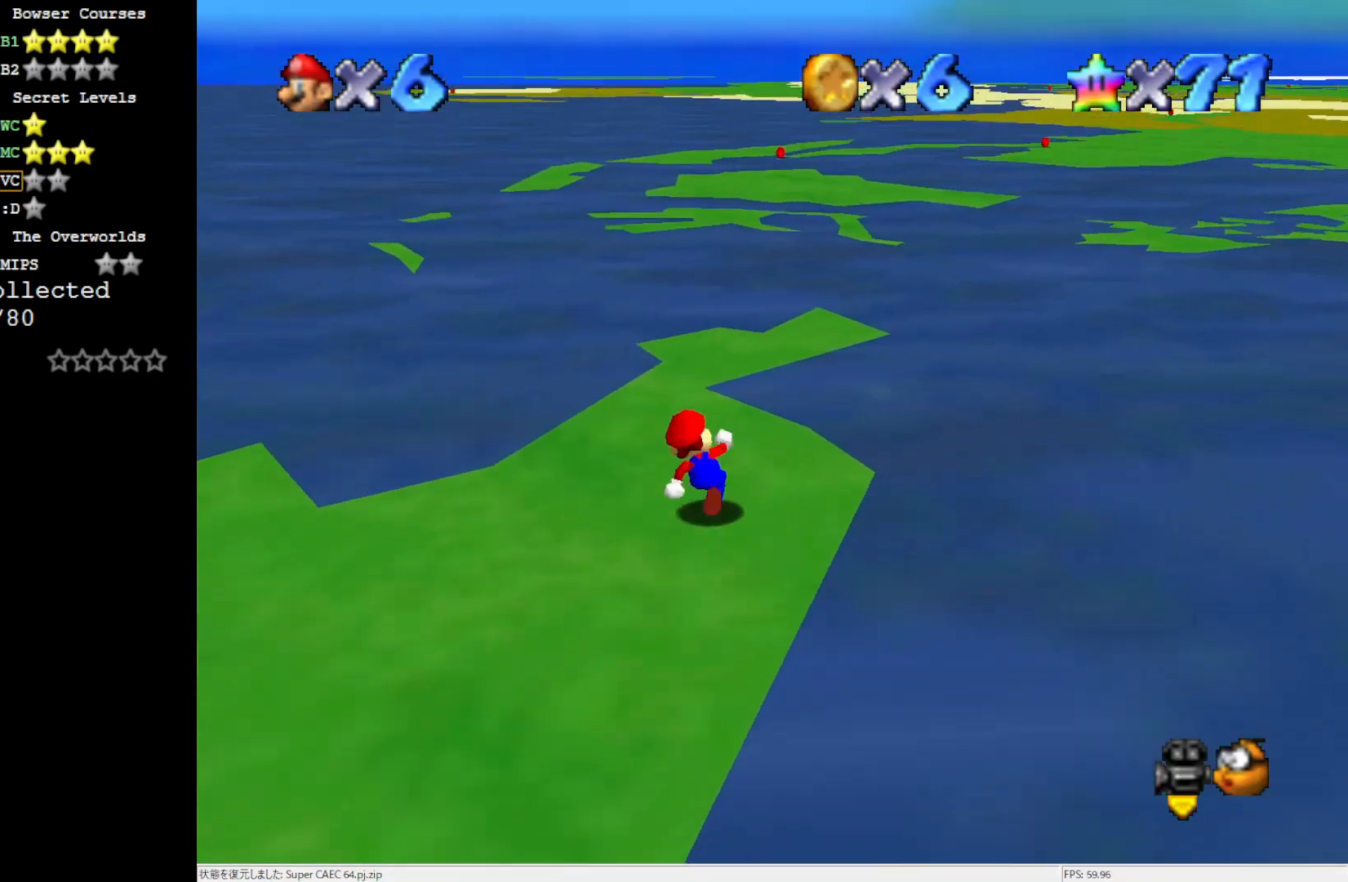
{"buttons": [], "left_stick": "up", "events": []}
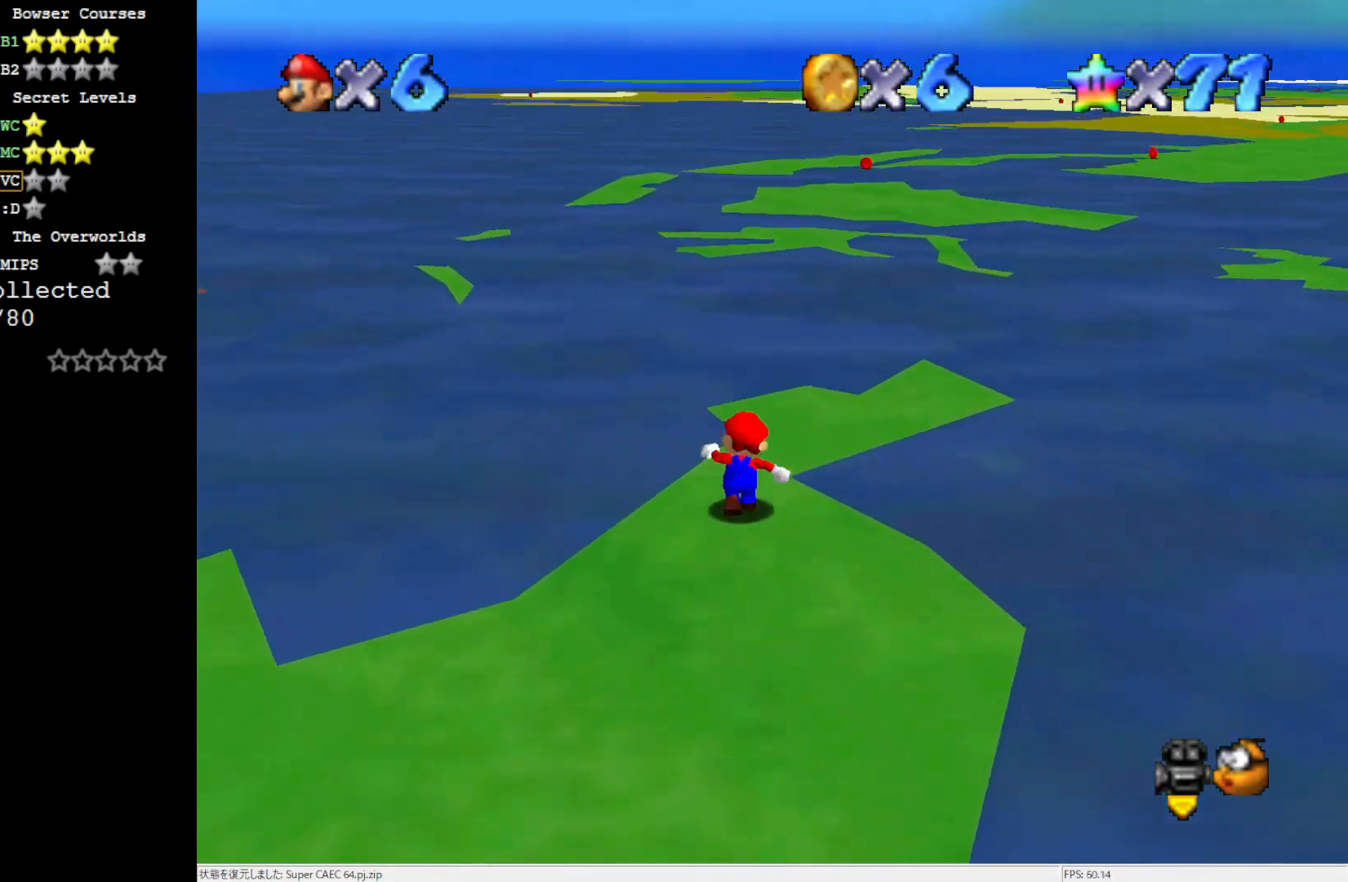
{"buttons": [], "left_stick": "up-right", "events": [[117, "left_stick", "up-right"]]}
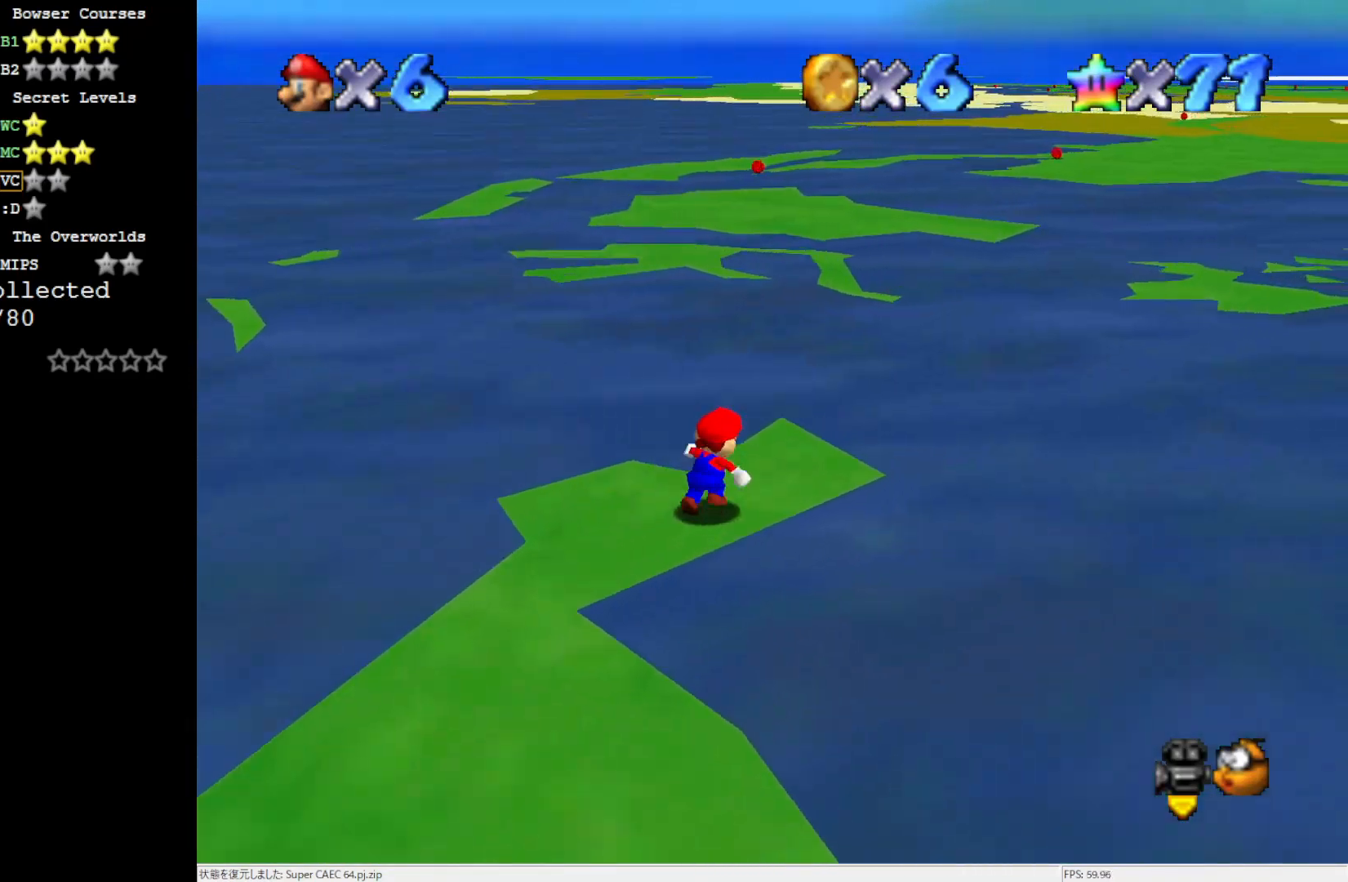
{"buttons": ["Z"], "left_stick": "up", "events": [[250, "Z", "down"], [267, "A", "down"], [450, "left_stick", "up"], [500, "A", "up"]]}
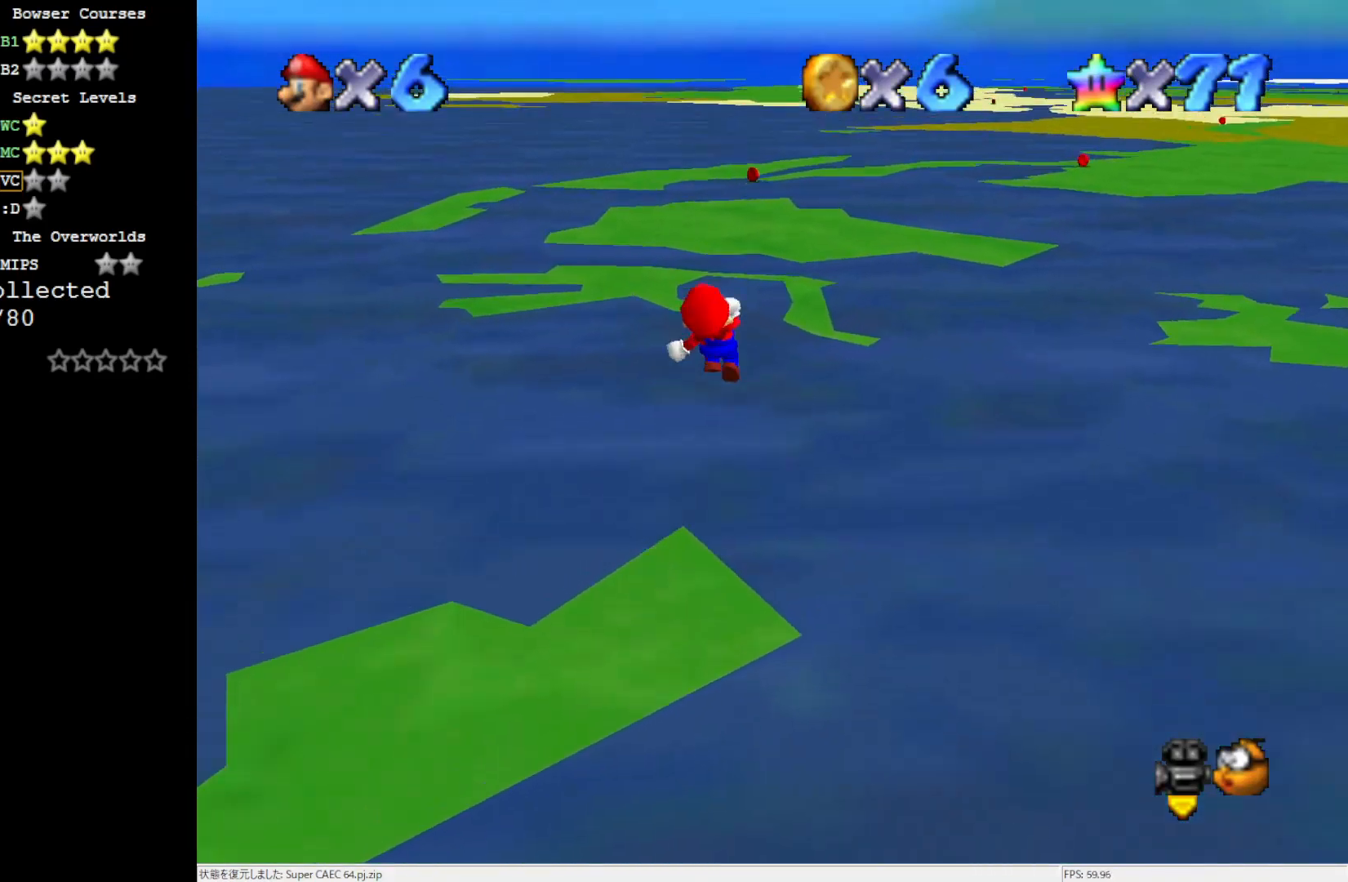
{"buttons": ["Z"], "left_stick": "down-left", "events": [[33, "left_stick", "up-left"], [183, "left_stick", "center"], [417, "left_stick", "down-left"]]}
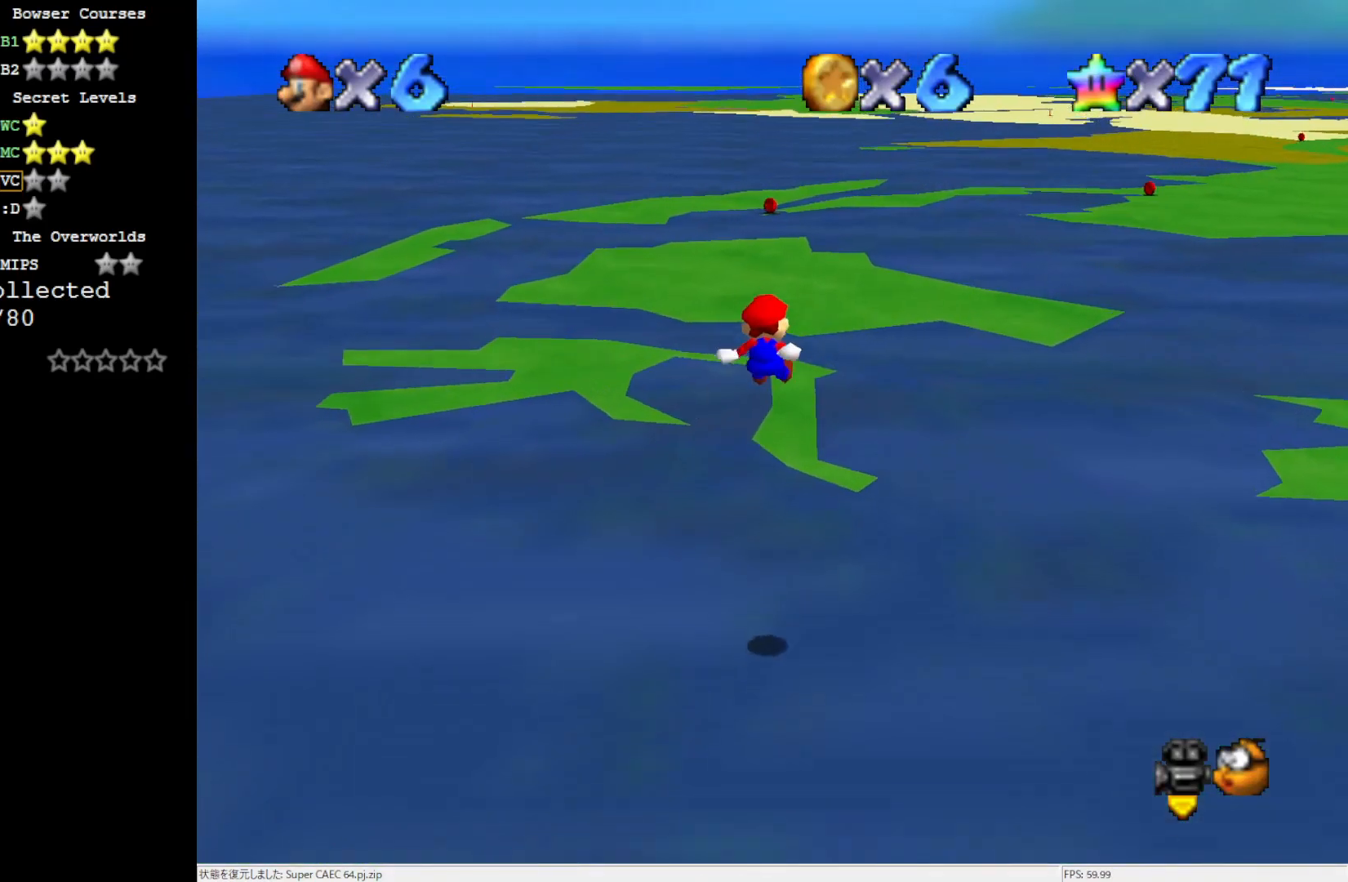
{"buttons": ["A", "Z"], "left_stick": "up-left", "events": [[100, "left_stick", "left"], [383, "A", "down"], [417, "A", "up"], [417, "left_stick", "up-left"], [483, "A", "down"]]}
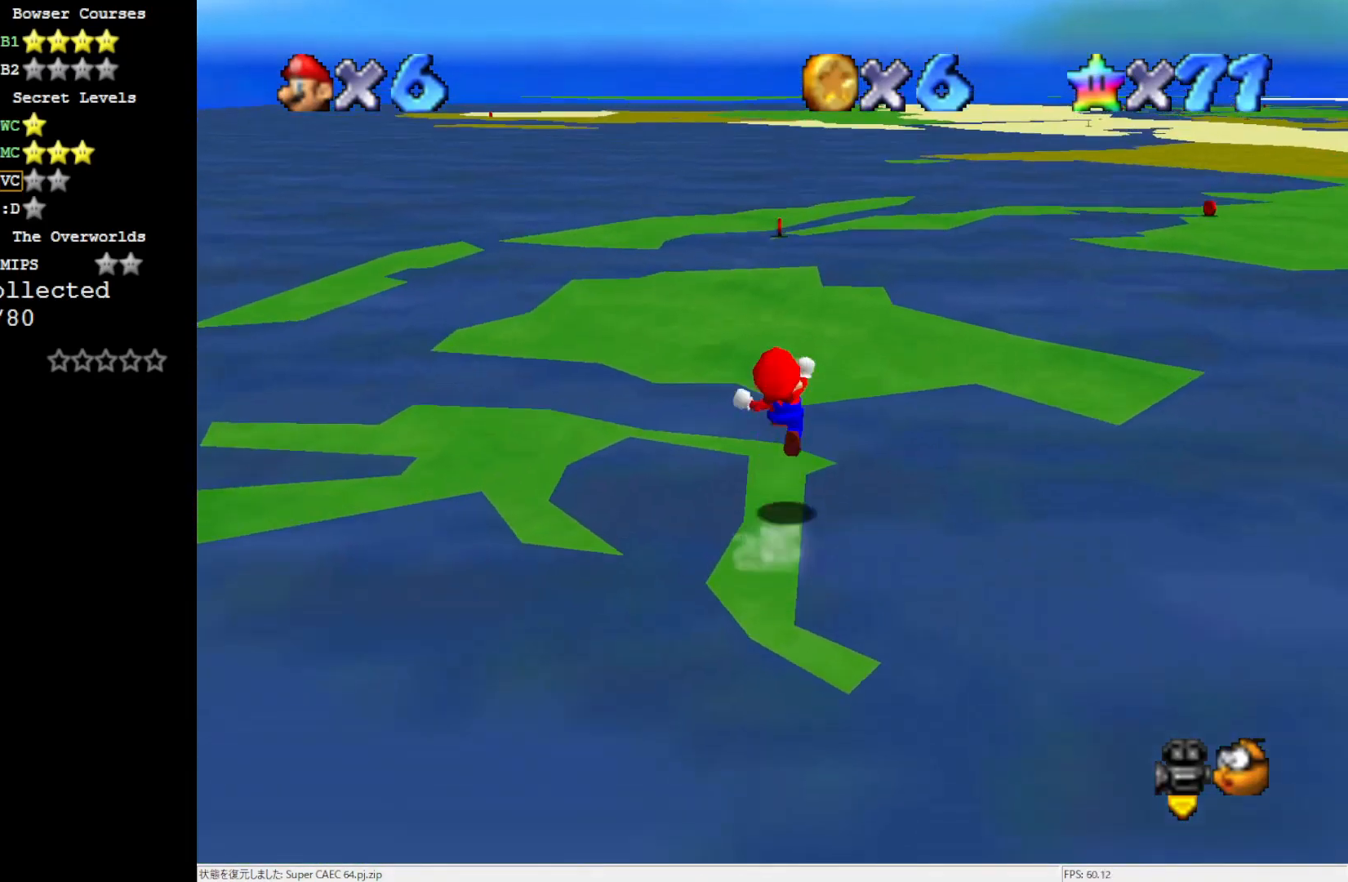
{"buttons": [], "left_stick": "left", "events": [[117, "A", "up"], [217, "Z", "up"], [267, "left_stick", "left"]]}
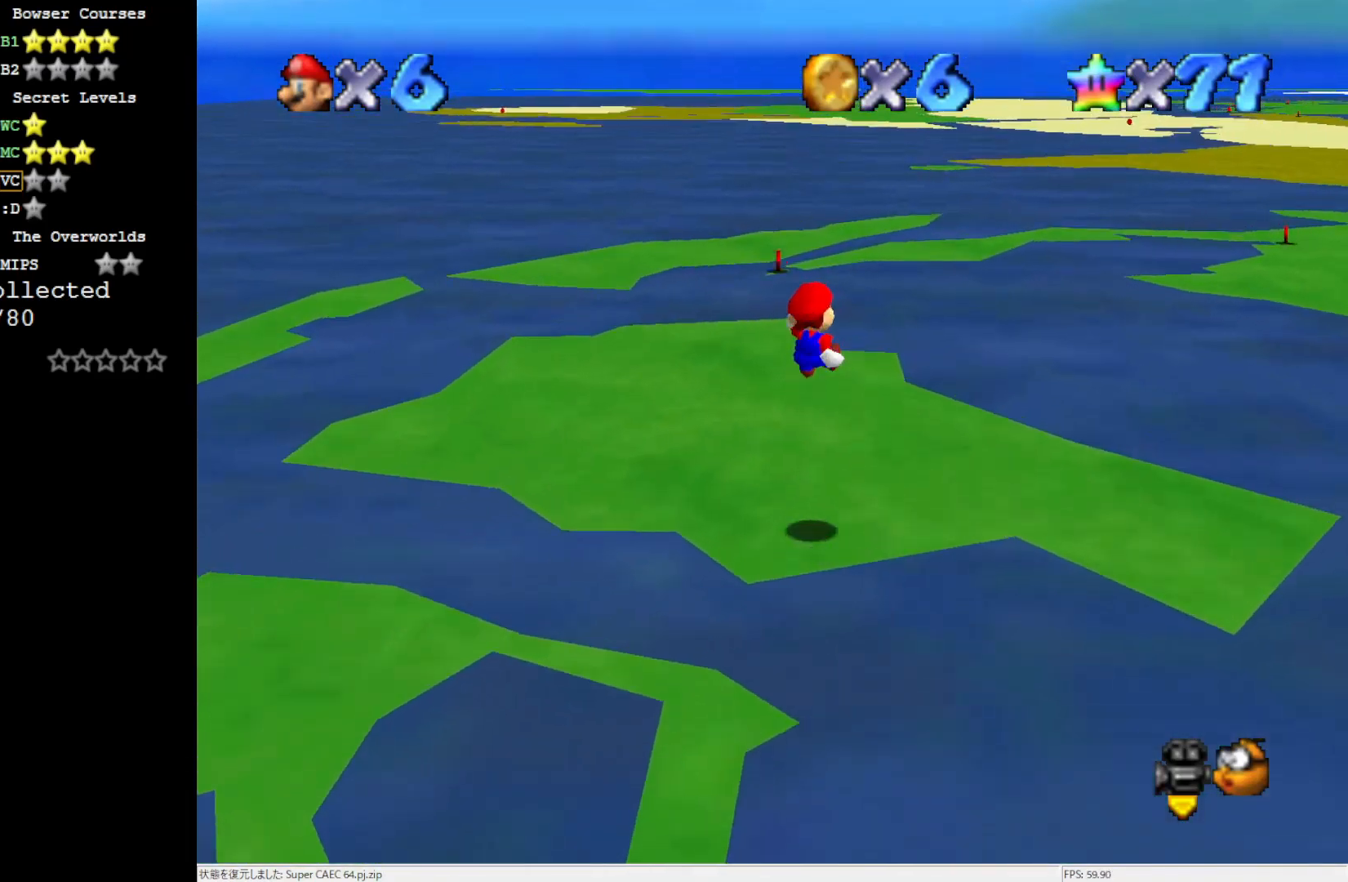
{"buttons": ["C_LEFT"], "left_stick": "left", "events": [[217, "left_stick", "center"], [483, "C_LEFT", "down"], [483, "left_stick", "left"]]}
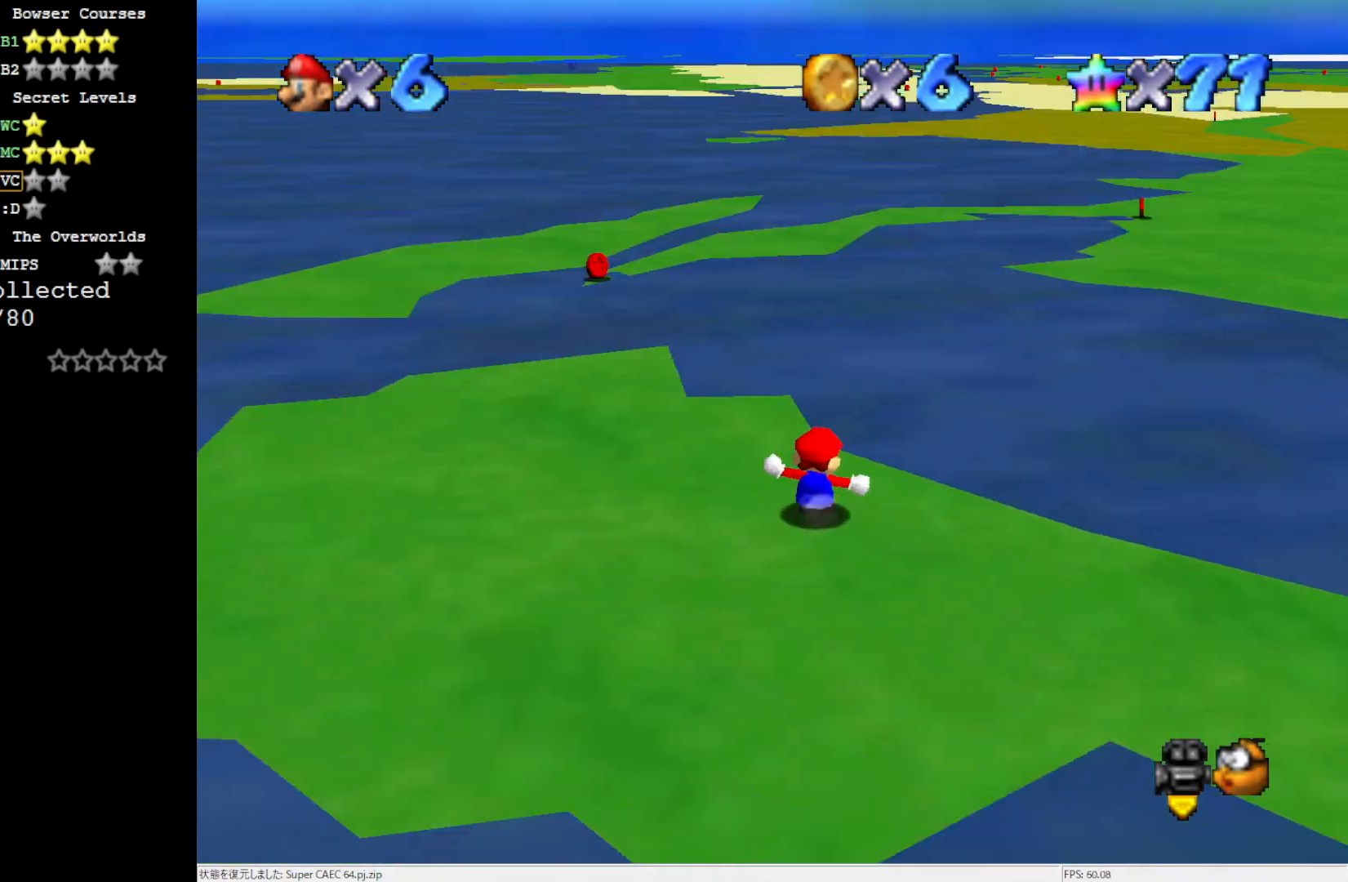
{"buttons": [], "left_stick": "down-left", "events": [[150, "C_LEFT", "up"], [333, "left_stick", "down-left"]]}
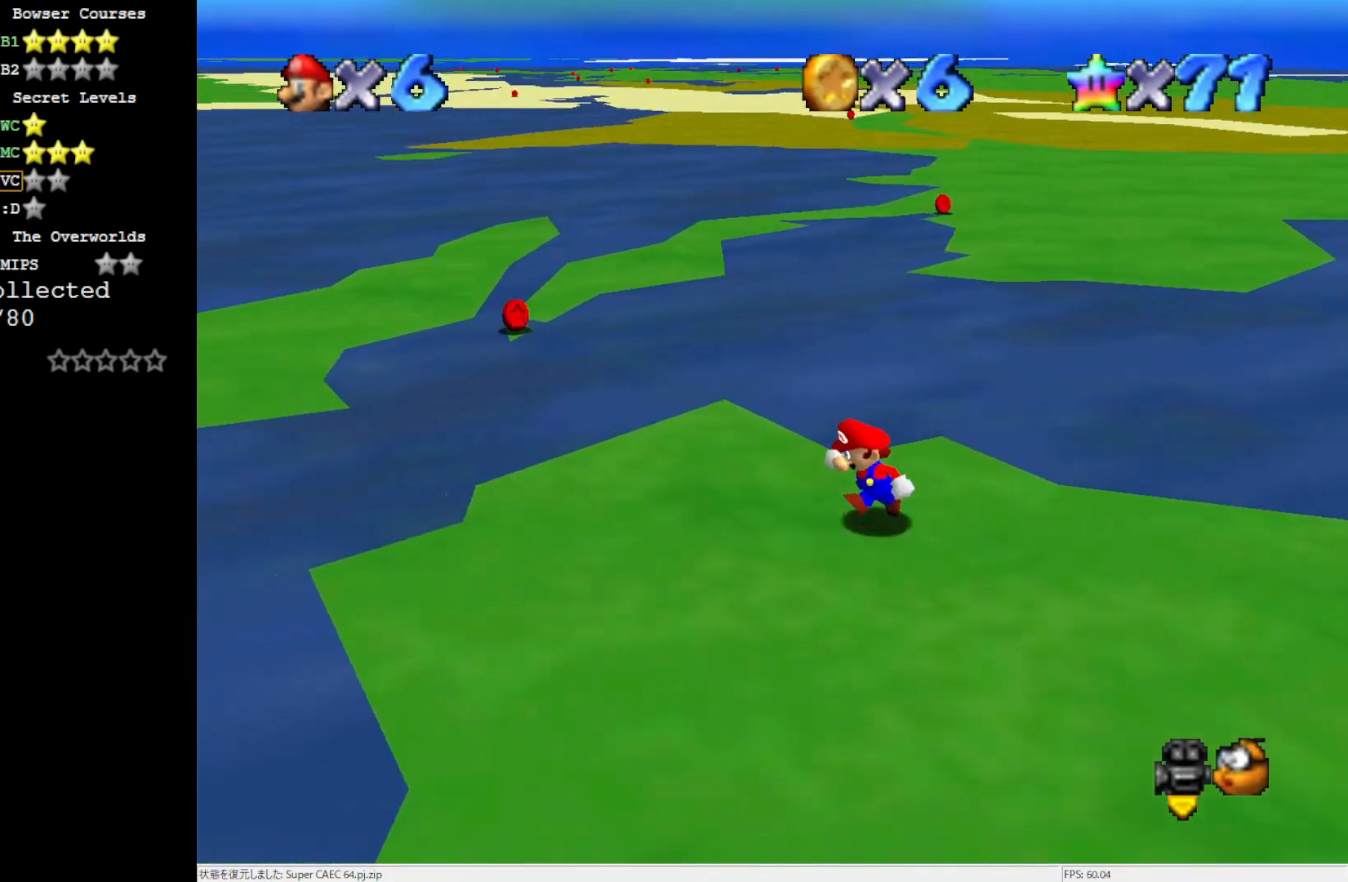
{"buttons": ["A"], "left_stick": "up-left", "events": [[67, "left_stick", "up-left"], [450, "A", "down"]]}
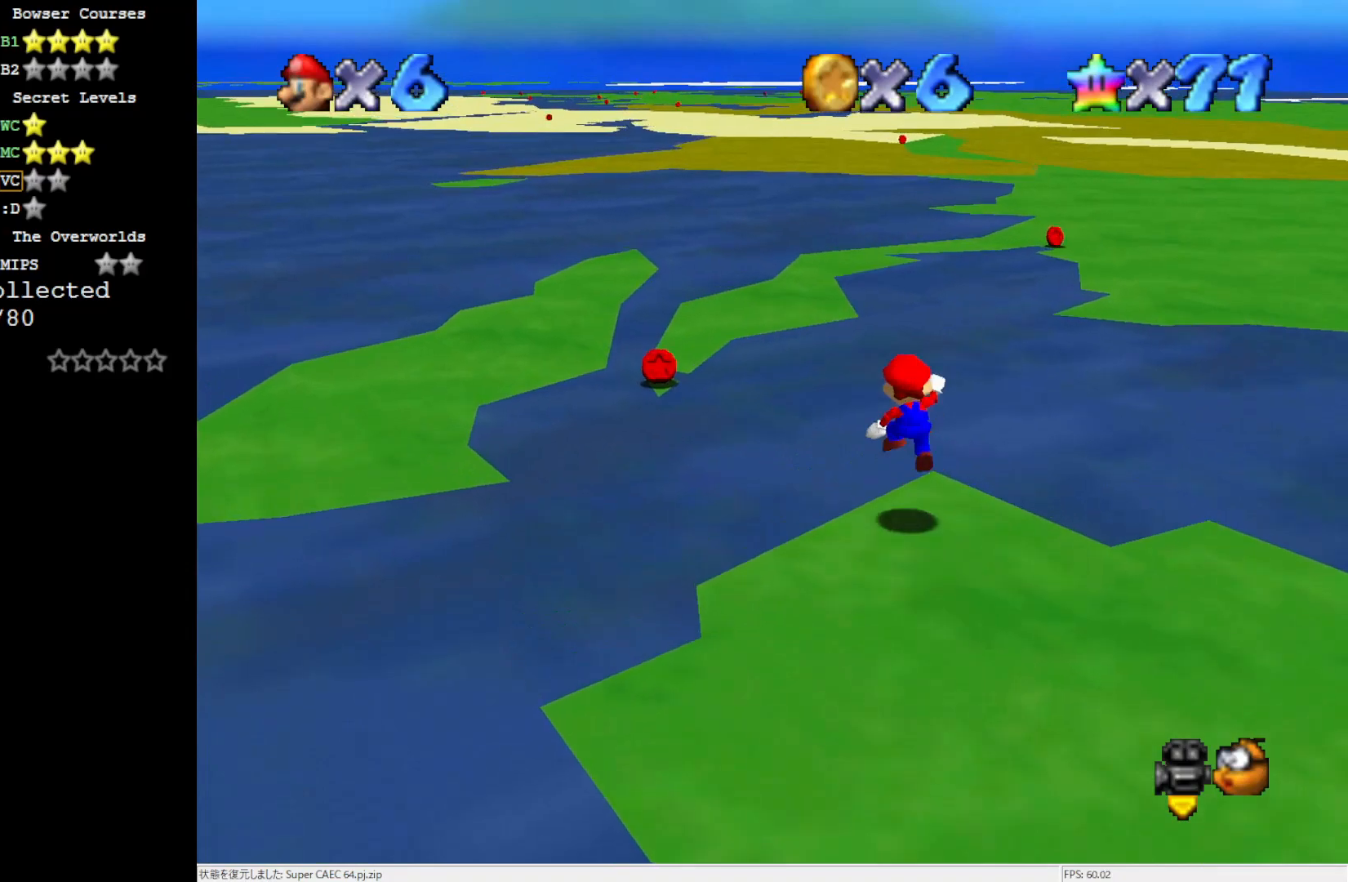
{"buttons": [], "left_stick": "down-right", "events": [[417, "A", "up"], [417, "left_stick", "right"], [483, "left_stick", "down-right"]]}
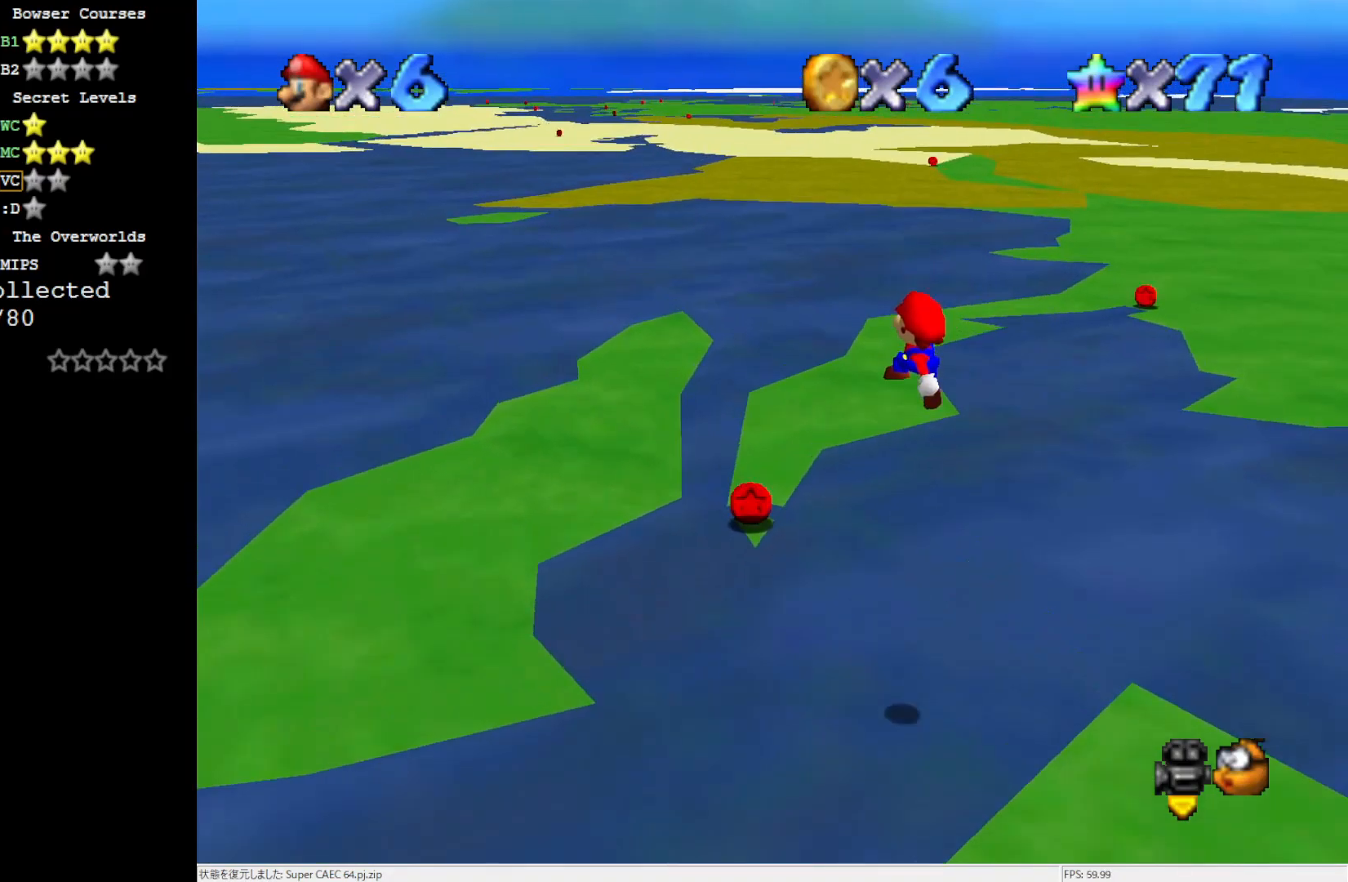
{"buttons": [], "left_stick": "down-right", "events": [[117, "B", "down"], [183, "left_stick", "up-left"], [267, "B", "up"], [300, "left_stick", "center"], [450, "left_stick", "down-right"]]}
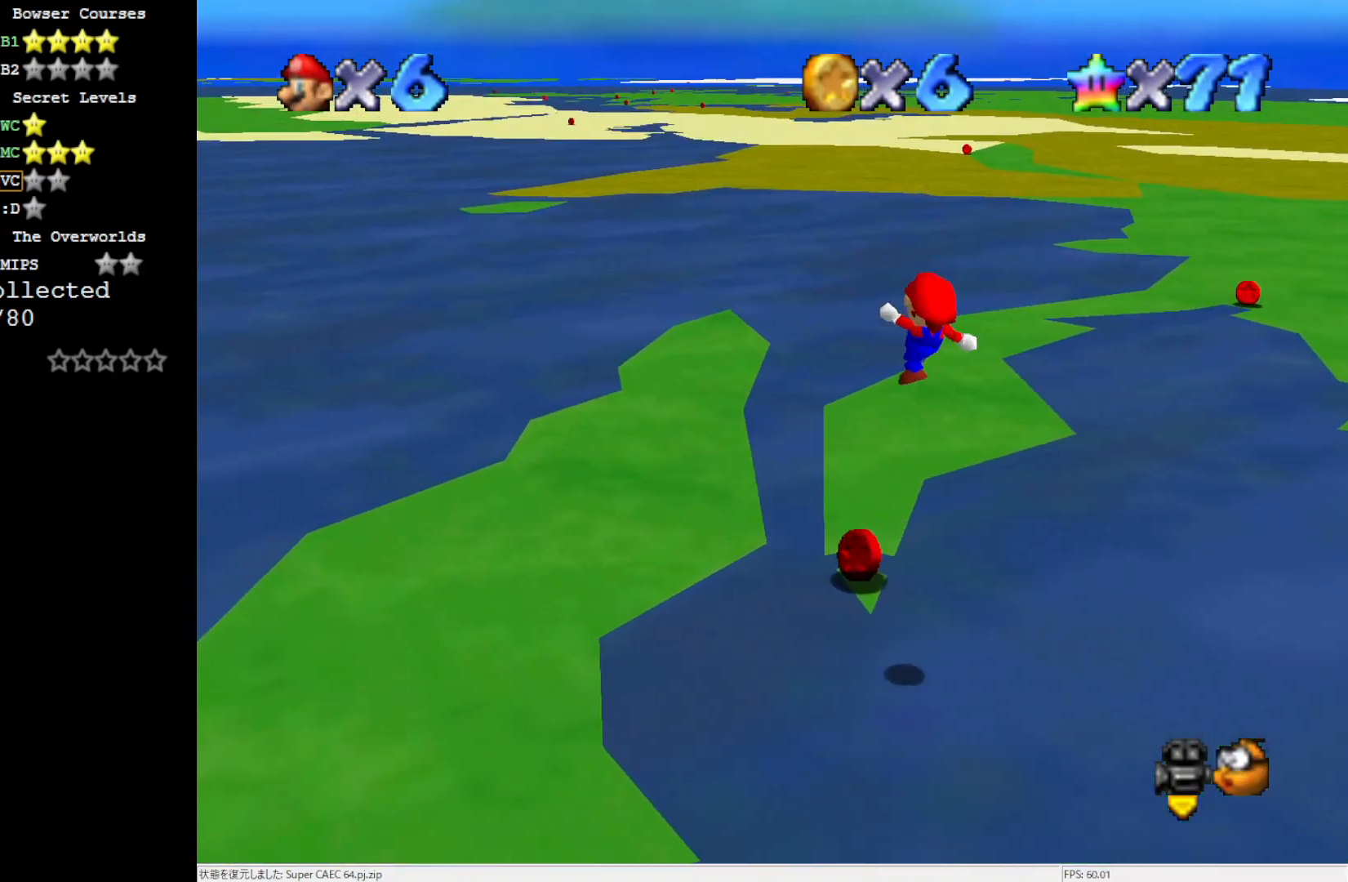
{"buttons": [], "left_stick": "center", "events": [[217, "left_stick", "center"]]}
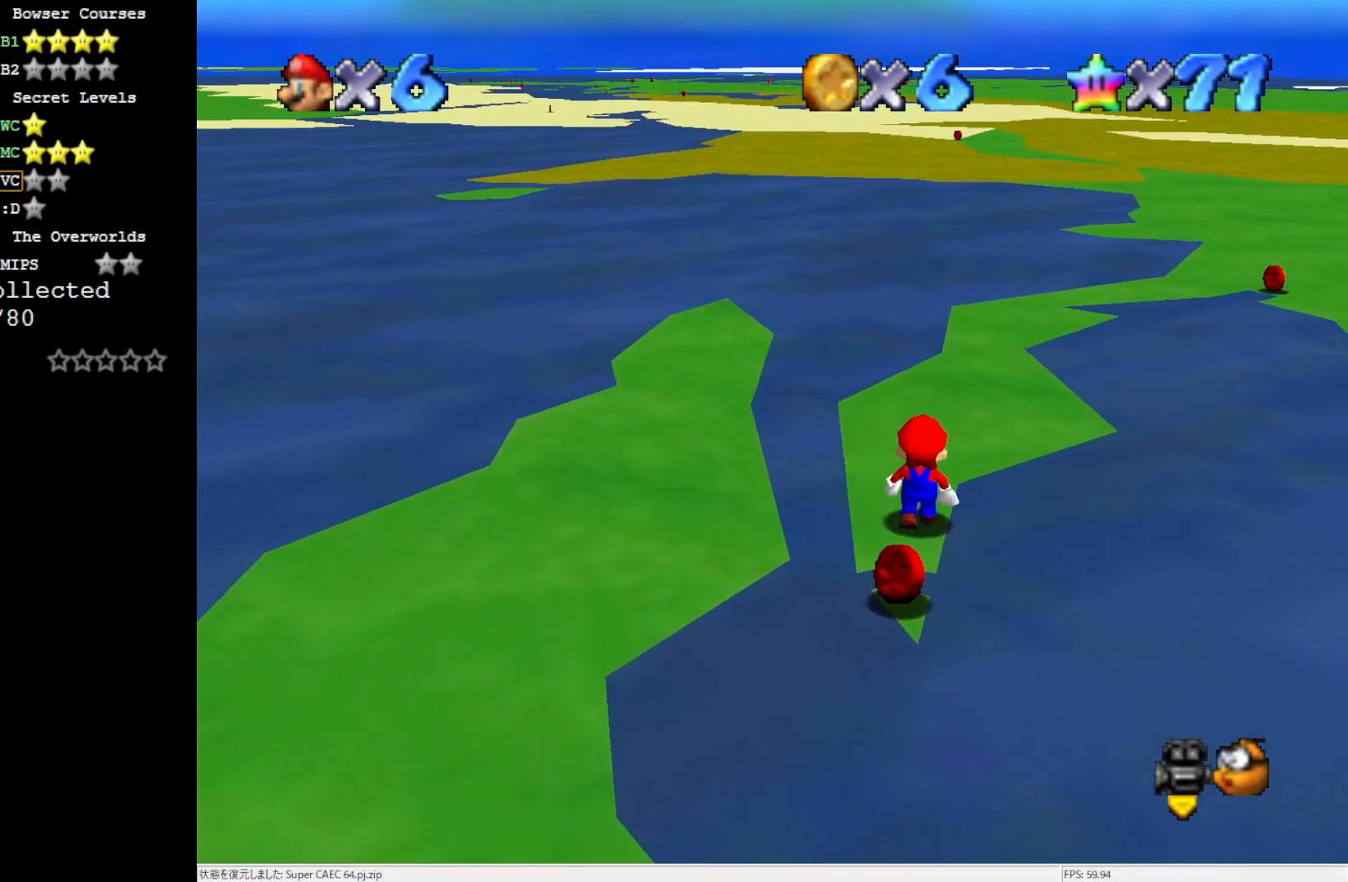
{"buttons": [], "left_stick": "center", "events": [[100, "A", "down"], [183, "A", "up"], [183, "left_stick", "down"], [483, "left_stick", "center"]]}
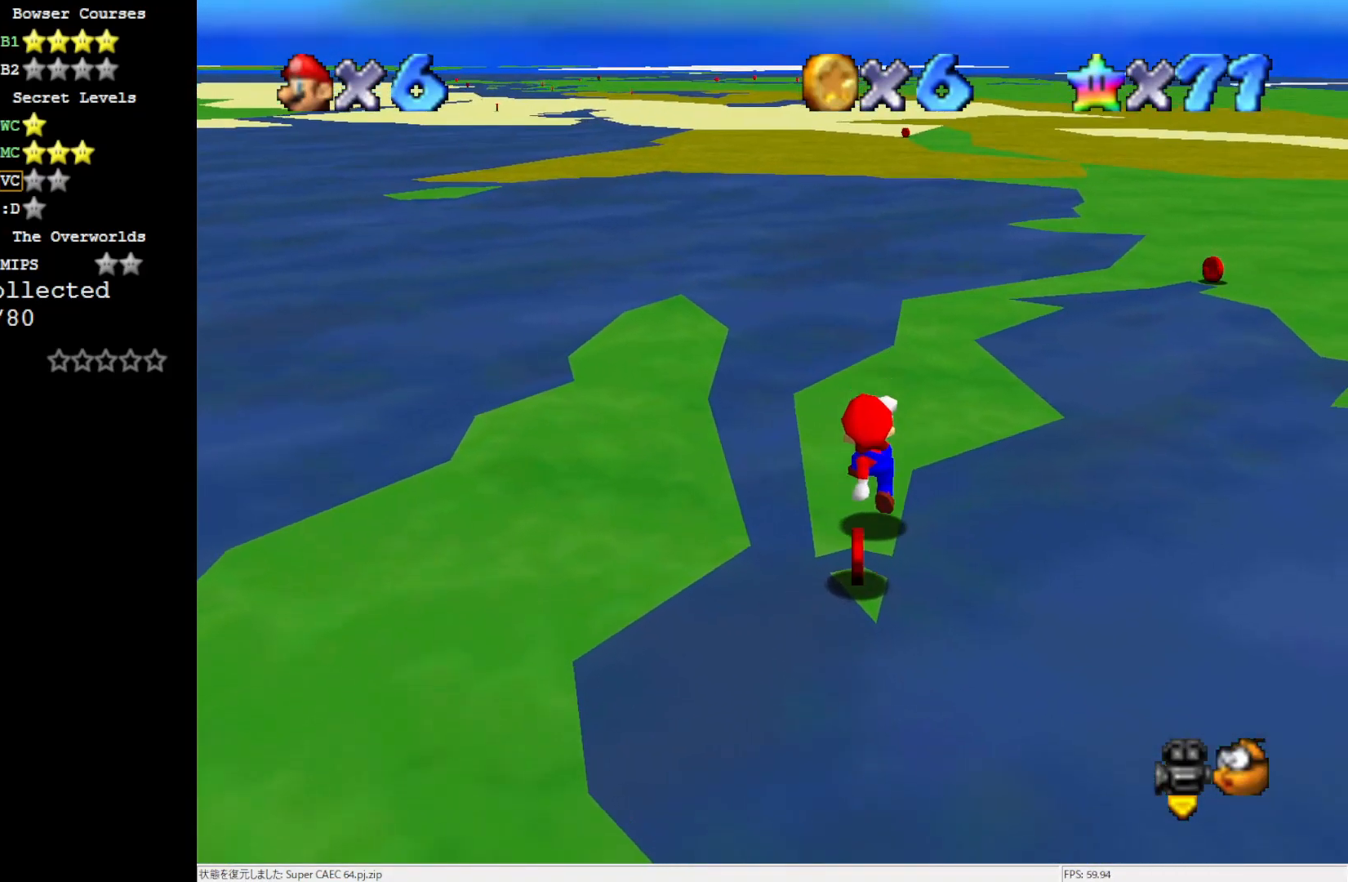
{"buttons": ["A"], "left_stick": "up", "events": [[250, "A", "down"], [267, "left_stick", "up"]]}
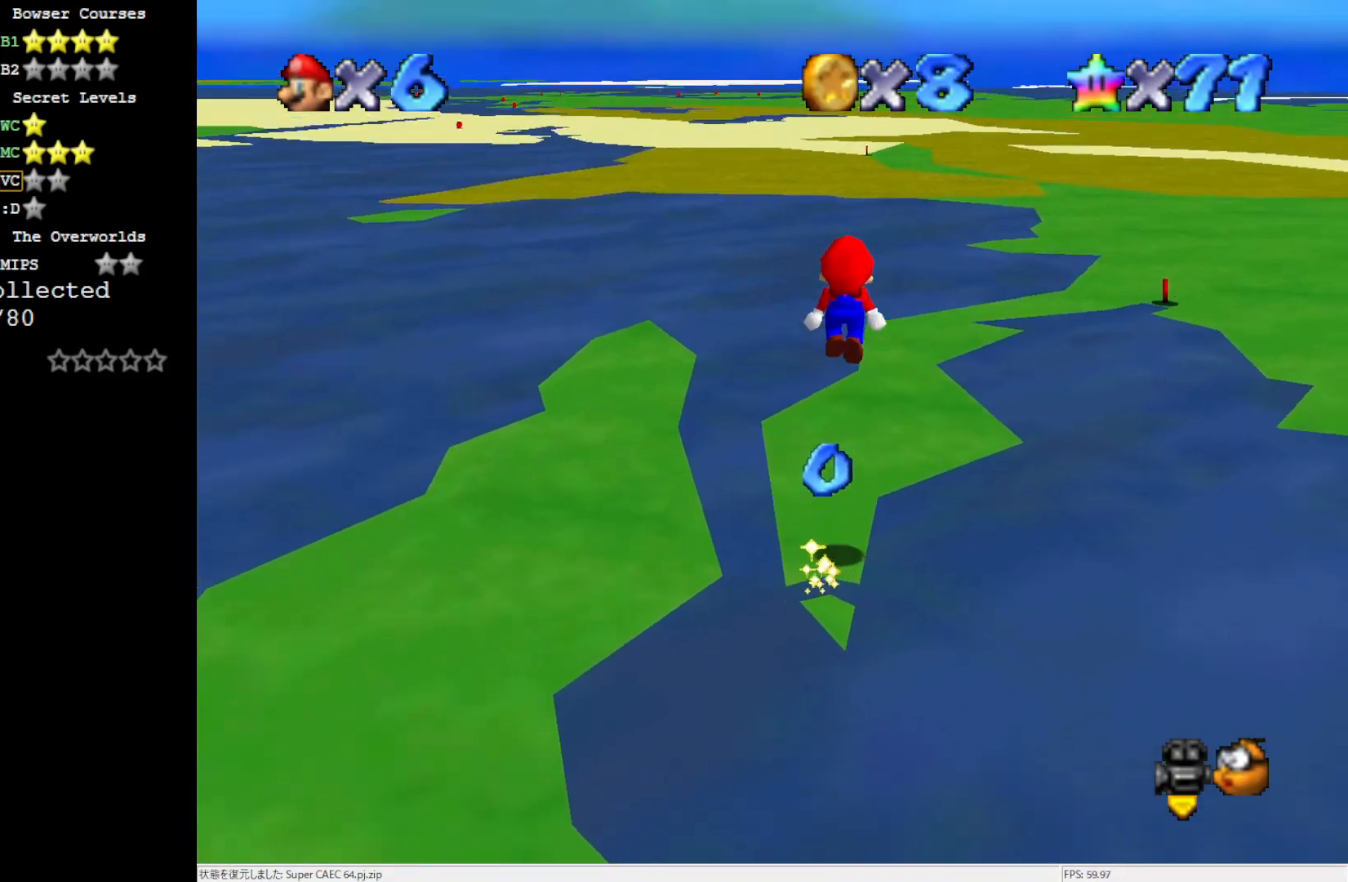
{"buttons": [], "left_stick": "center", "events": [[100, "A", "up"], [300, "C_LEFT", "down"], [300, "left_stick", "center"], [483, "C_LEFT", "up"]]}
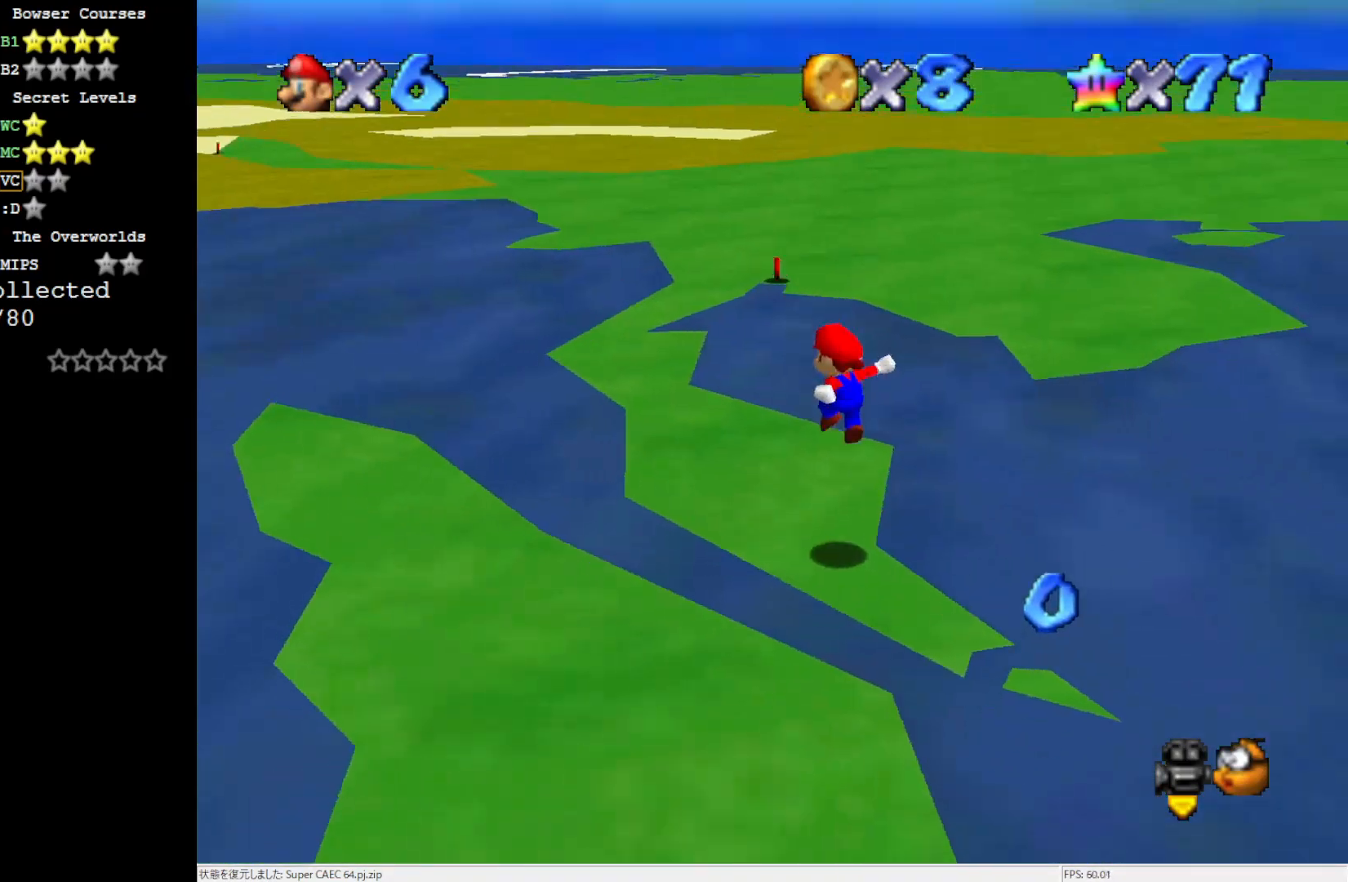
{"buttons": [], "left_stick": "up-left", "events": [[83, "left_stick", "up-left"]]}
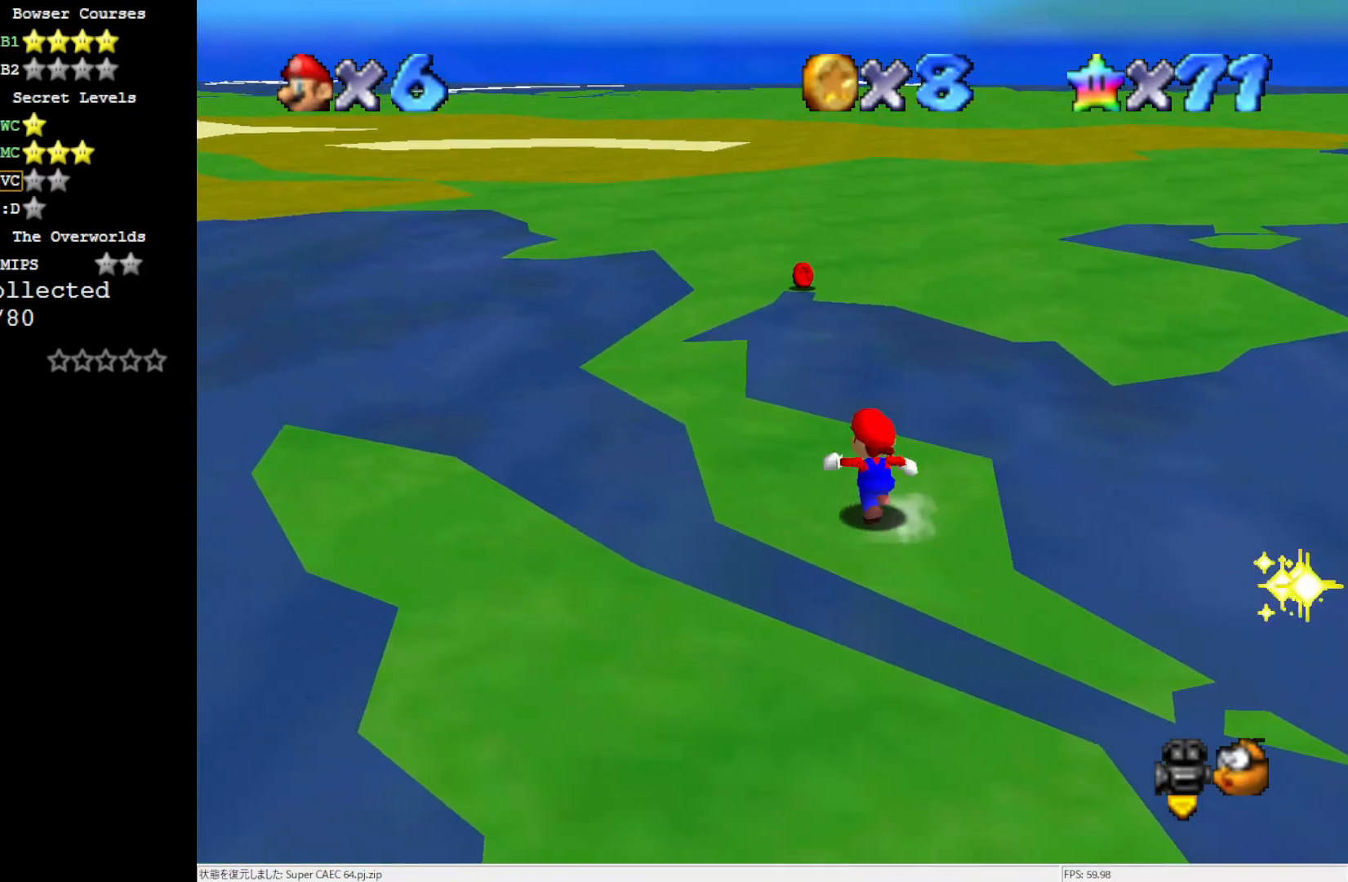
{"buttons": [], "left_stick": "up-right", "events": [[117, "Z", "down"], [150, "left_stick", "up"], [217, "A", "down"], [417, "Z", "up"], [417, "left_stick", "up-right"], [483, "A", "up"]]}
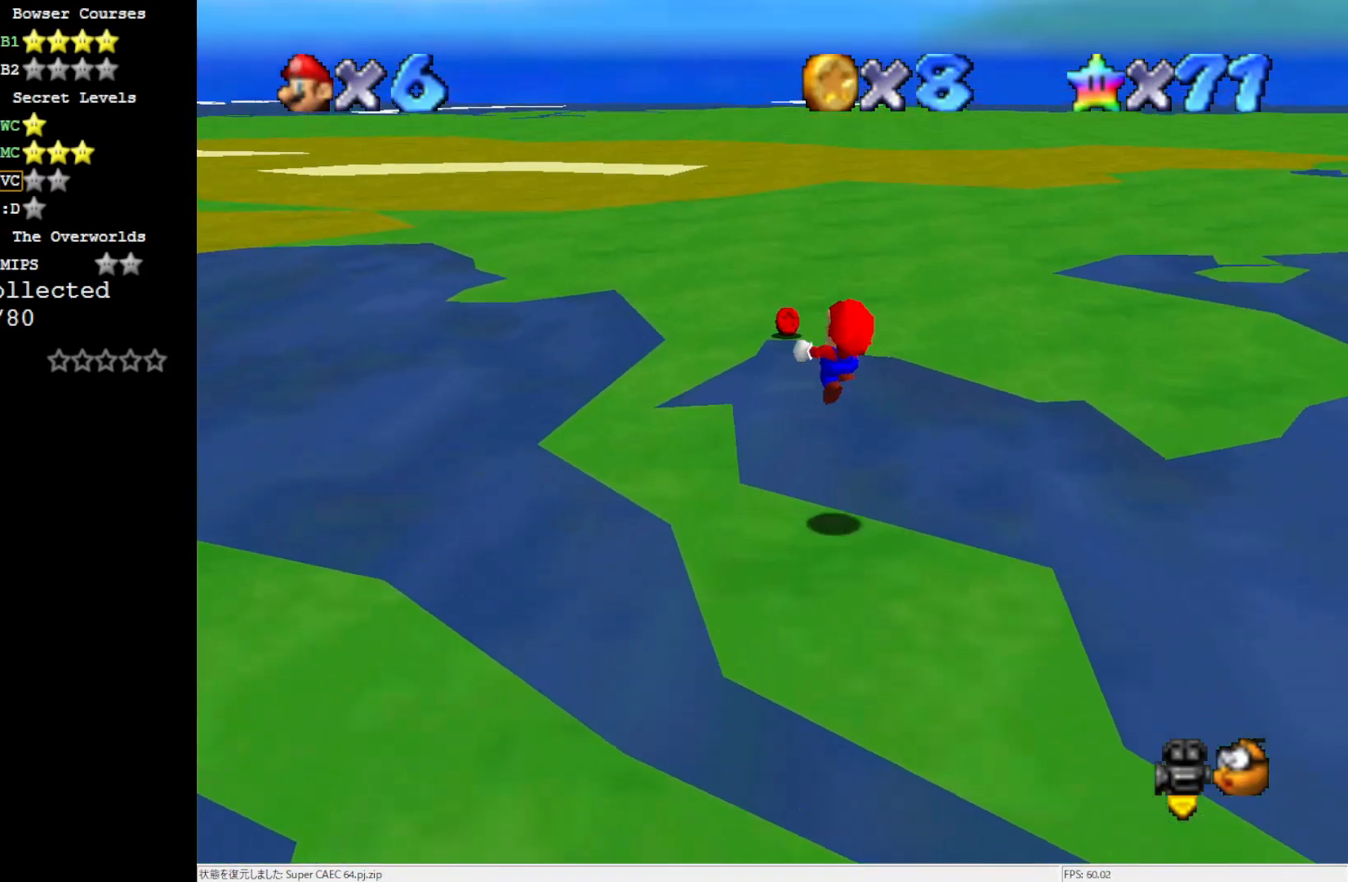
{"buttons": [], "left_stick": "up", "events": [[217, "left_stick", "up"]]}
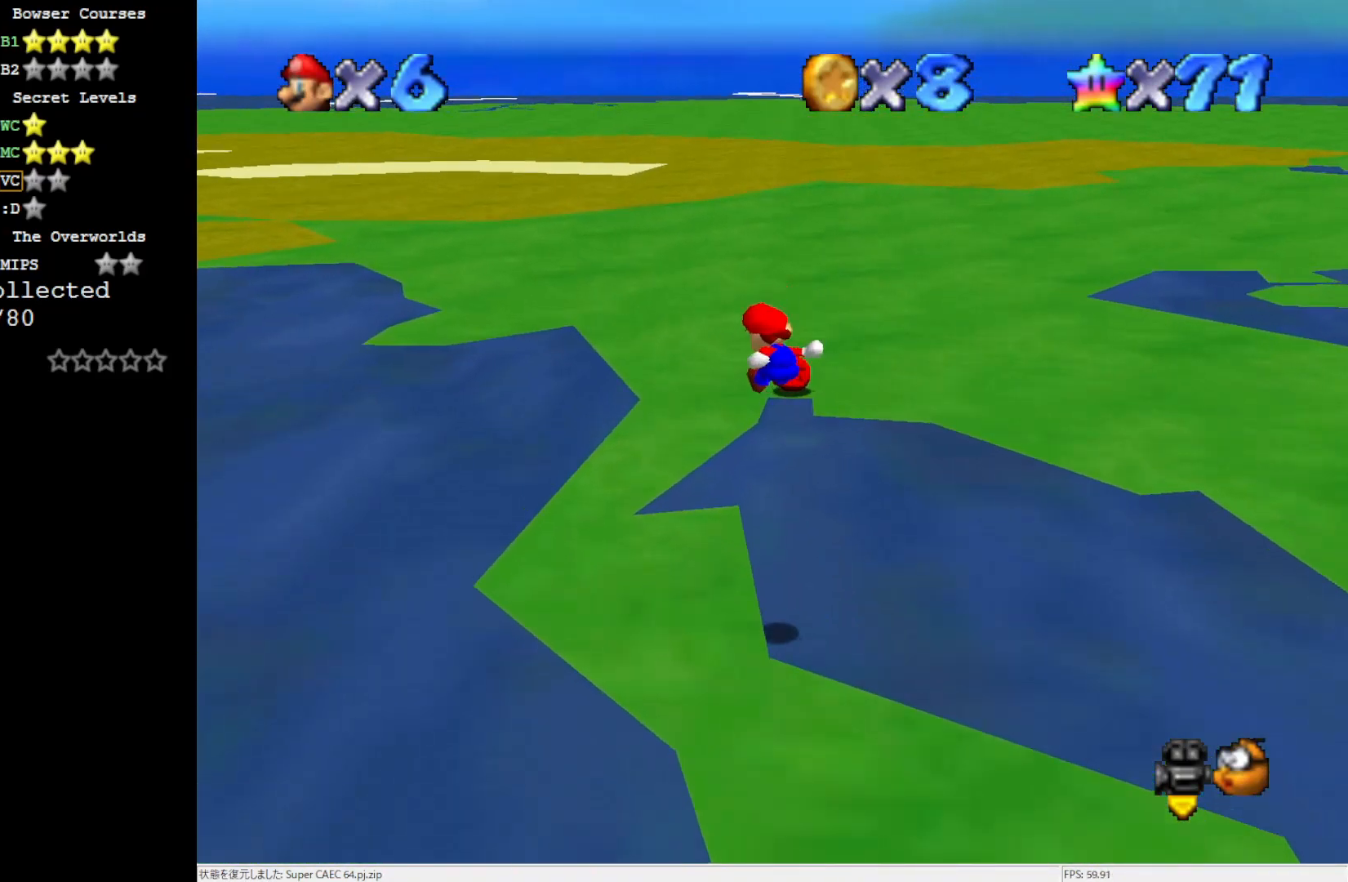
{"buttons": [], "left_stick": "up-right", "events": [[183, "left_stick", "center"], [500, "left_stick", "up-right"]]}
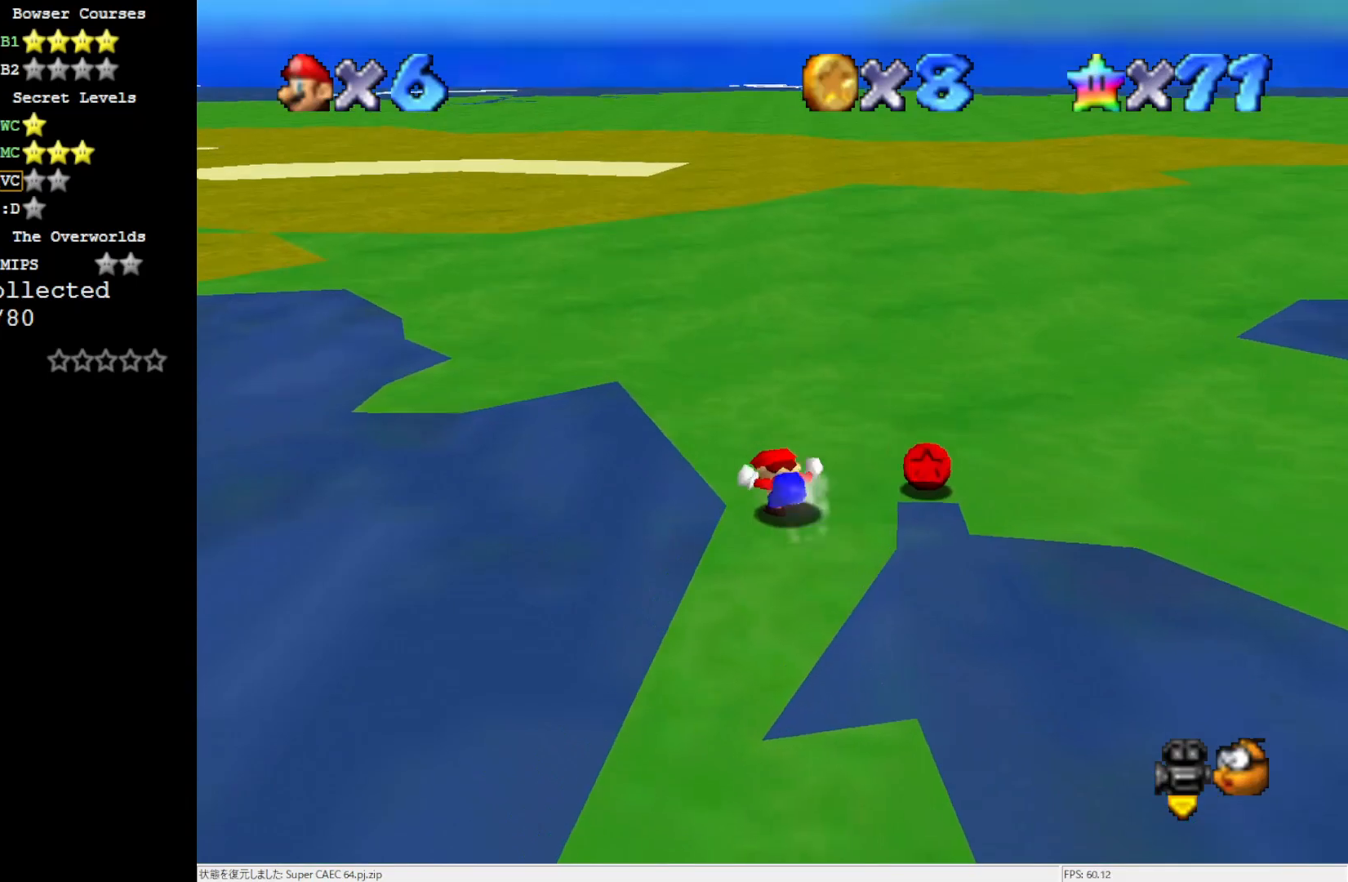
{"buttons": [], "left_stick": "up-right", "events": []}
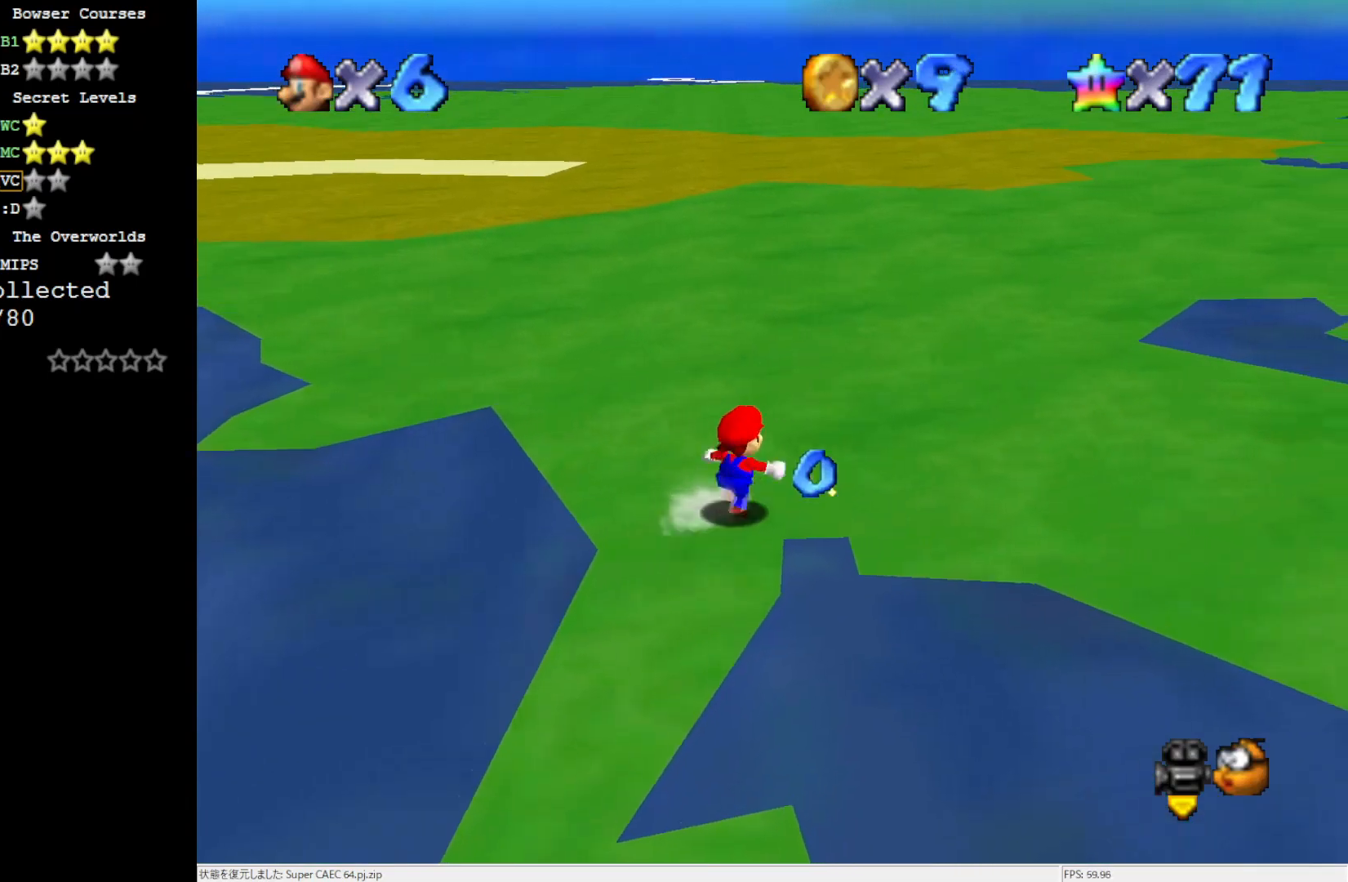
{"buttons": [], "left_stick": "up", "events": [[150, "C_RIGHT", "down"], [150, "left_stick", "up"], [250, "C_RIGHT", "up"]]}
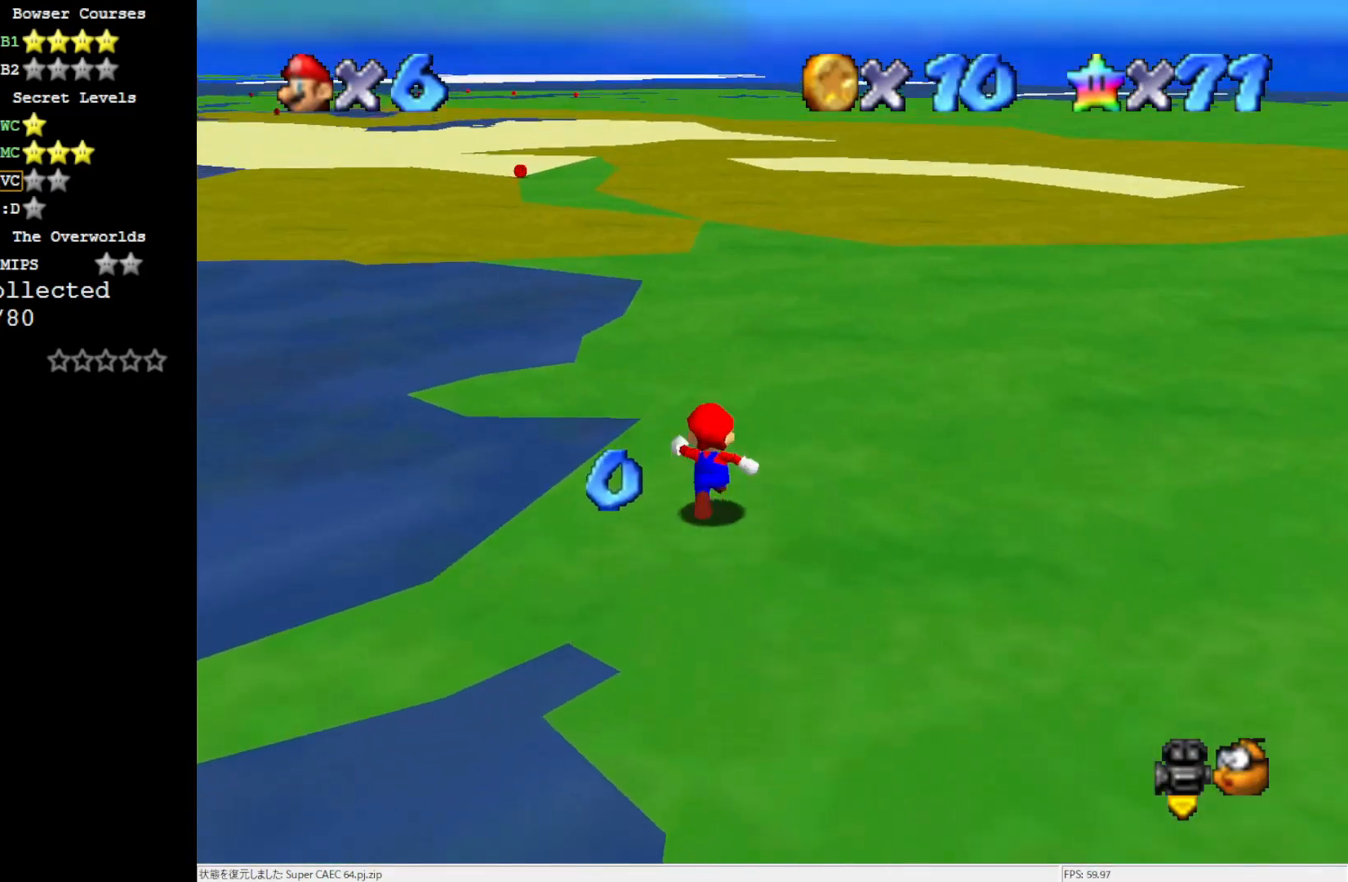
{"buttons": ["A"], "left_stick": "up", "events": [[183, "Z", "down"], [233, "A", "down"], [350, "Z", "up"]]}
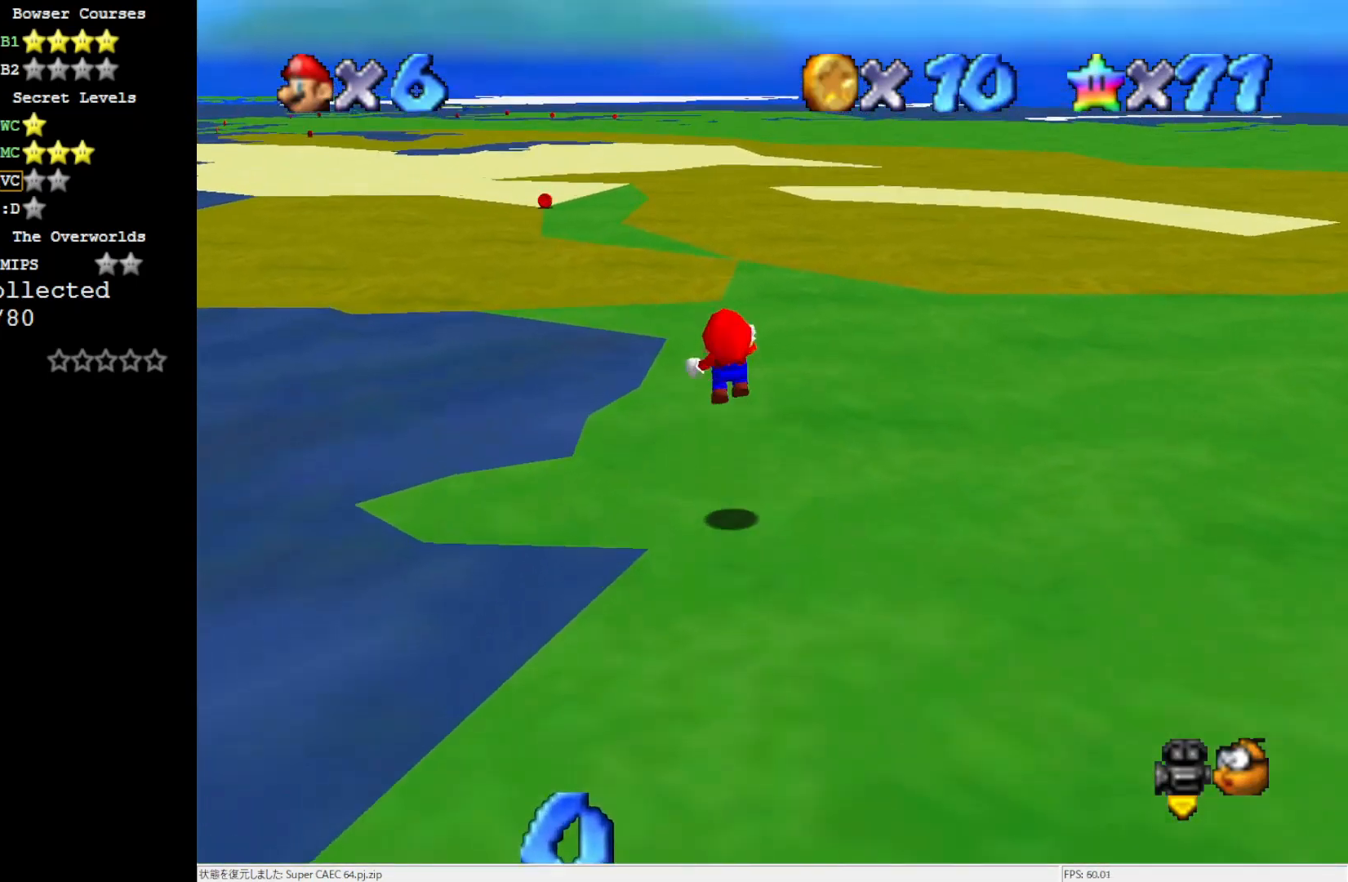
{"buttons": [], "left_stick": "up-right", "events": [[117, "A", "up"], [300, "C_RIGHT", "down"], [383, "left_stick", "up-right"], [417, "C_RIGHT", "up"]]}
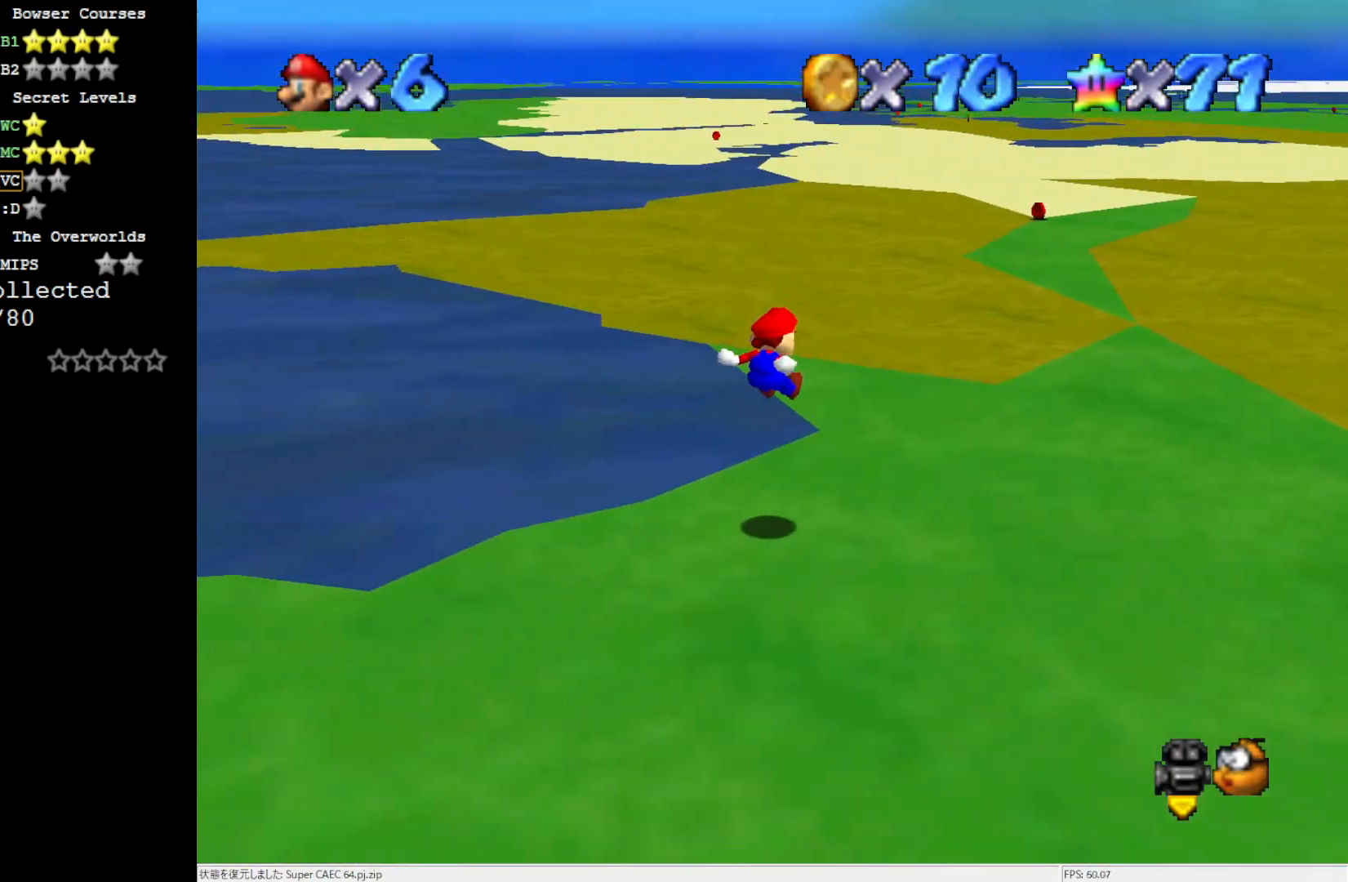
{"buttons": ["C_LEFT"], "left_stick": "right", "events": [[67, "C_RIGHT", "down"], [117, "left_stick", "right"], [217, "C_RIGHT", "up"], [483, "C_LEFT", "down"]]}
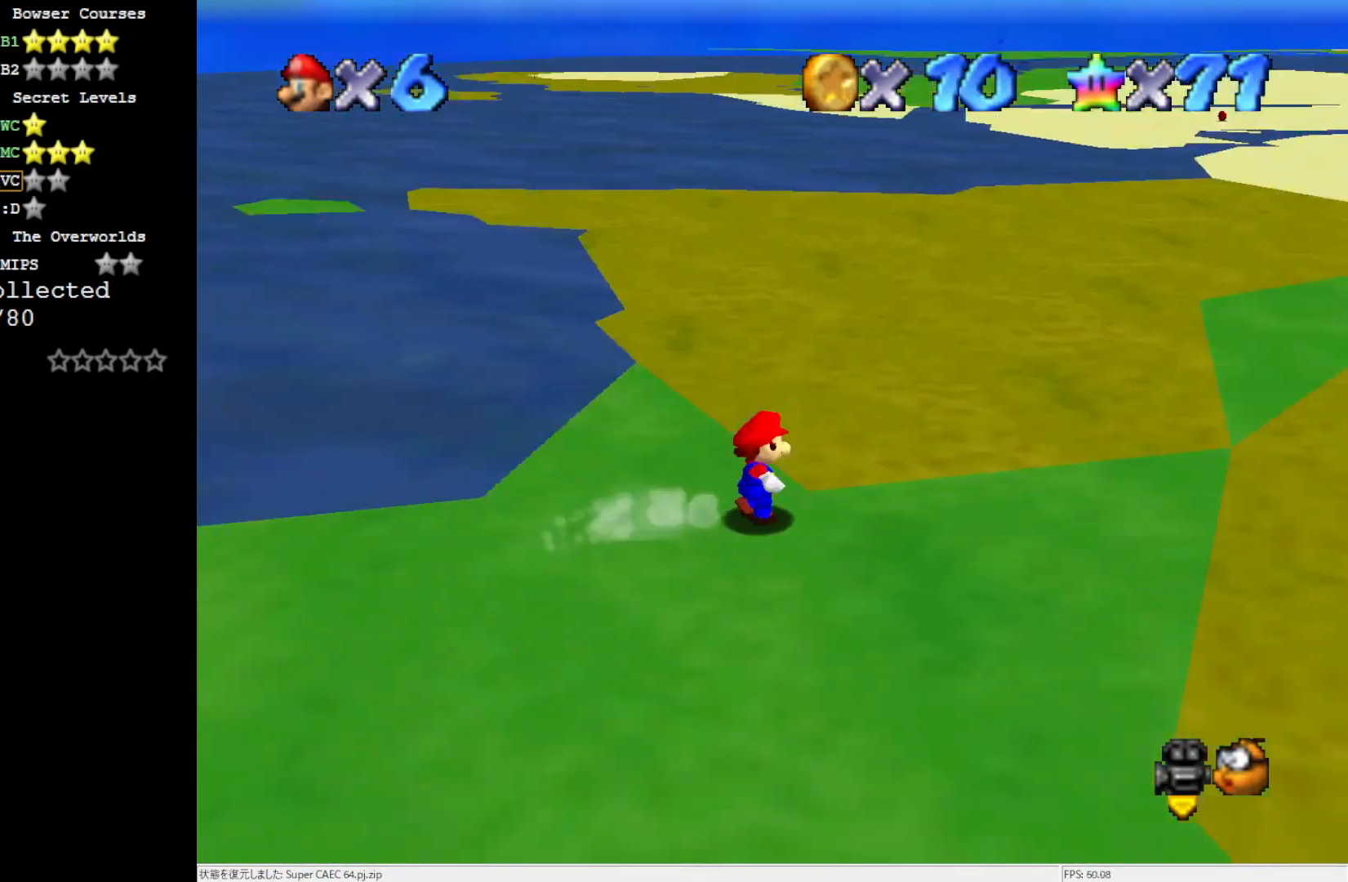
{"buttons": [], "left_stick": "up-right", "events": [[33, "left_stick", "up-right"], [150, "C_LEFT", "up"]]}
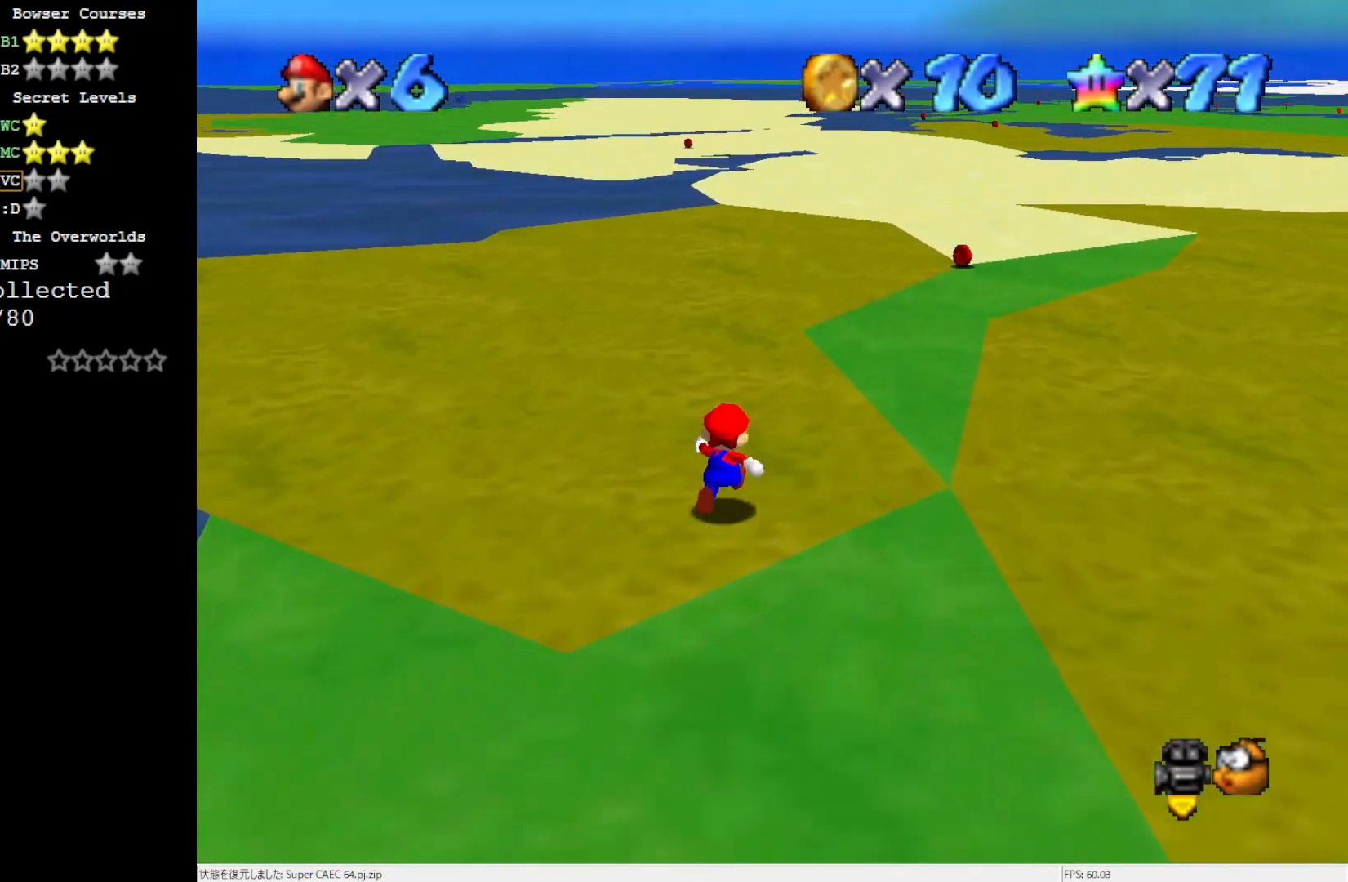
{"buttons": ["B"], "left_stick": "up-right", "events": [[83, "B", "down"], [150, "B", "up"], [450, "B", "down"]]}
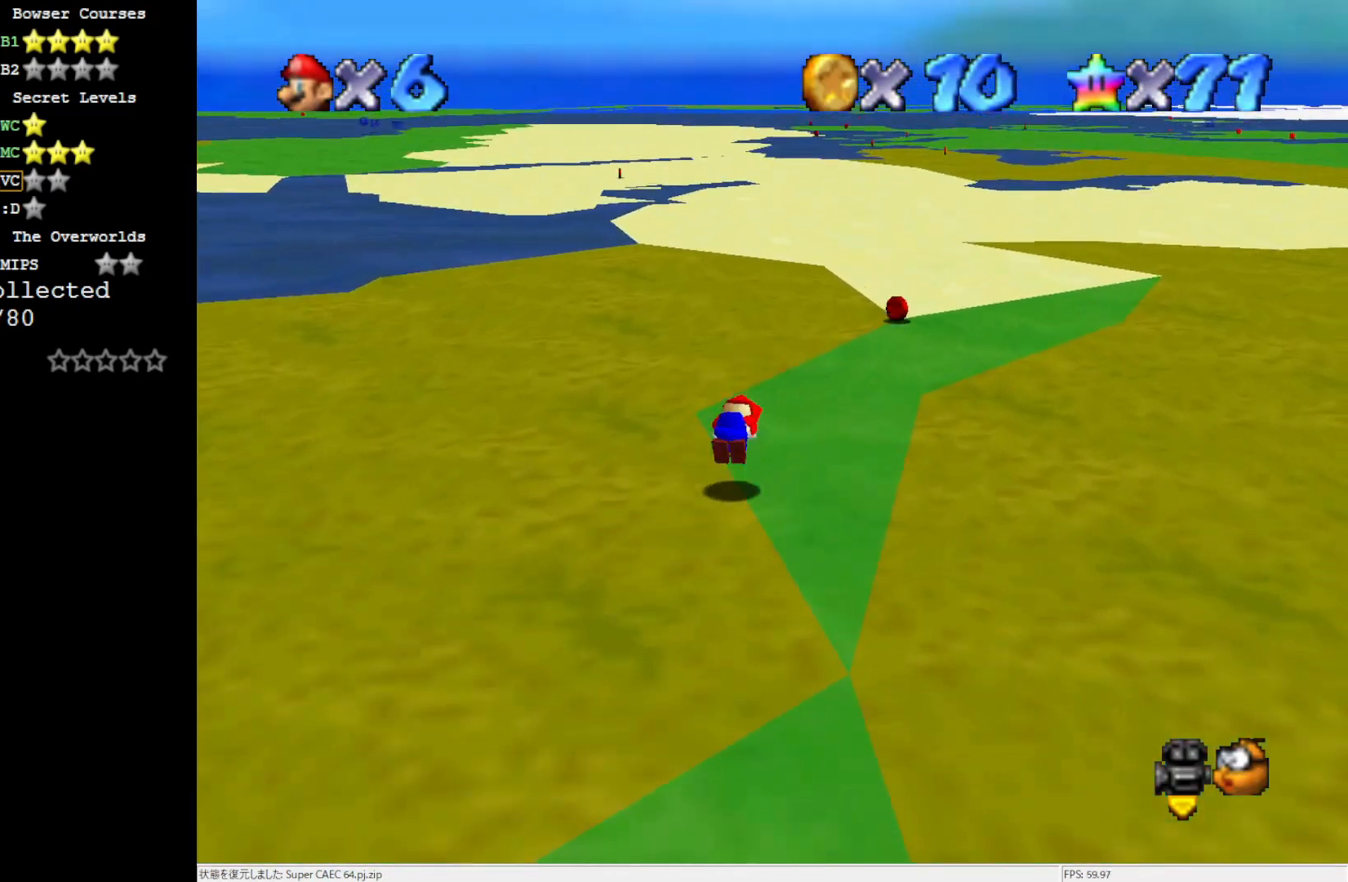
{"buttons": [], "left_stick": "up", "events": [[33, "B", "up"], [217, "C_LEFT", "down"], [300, "C_LEFT", "up"], [300, "left_stick", "up"]]}